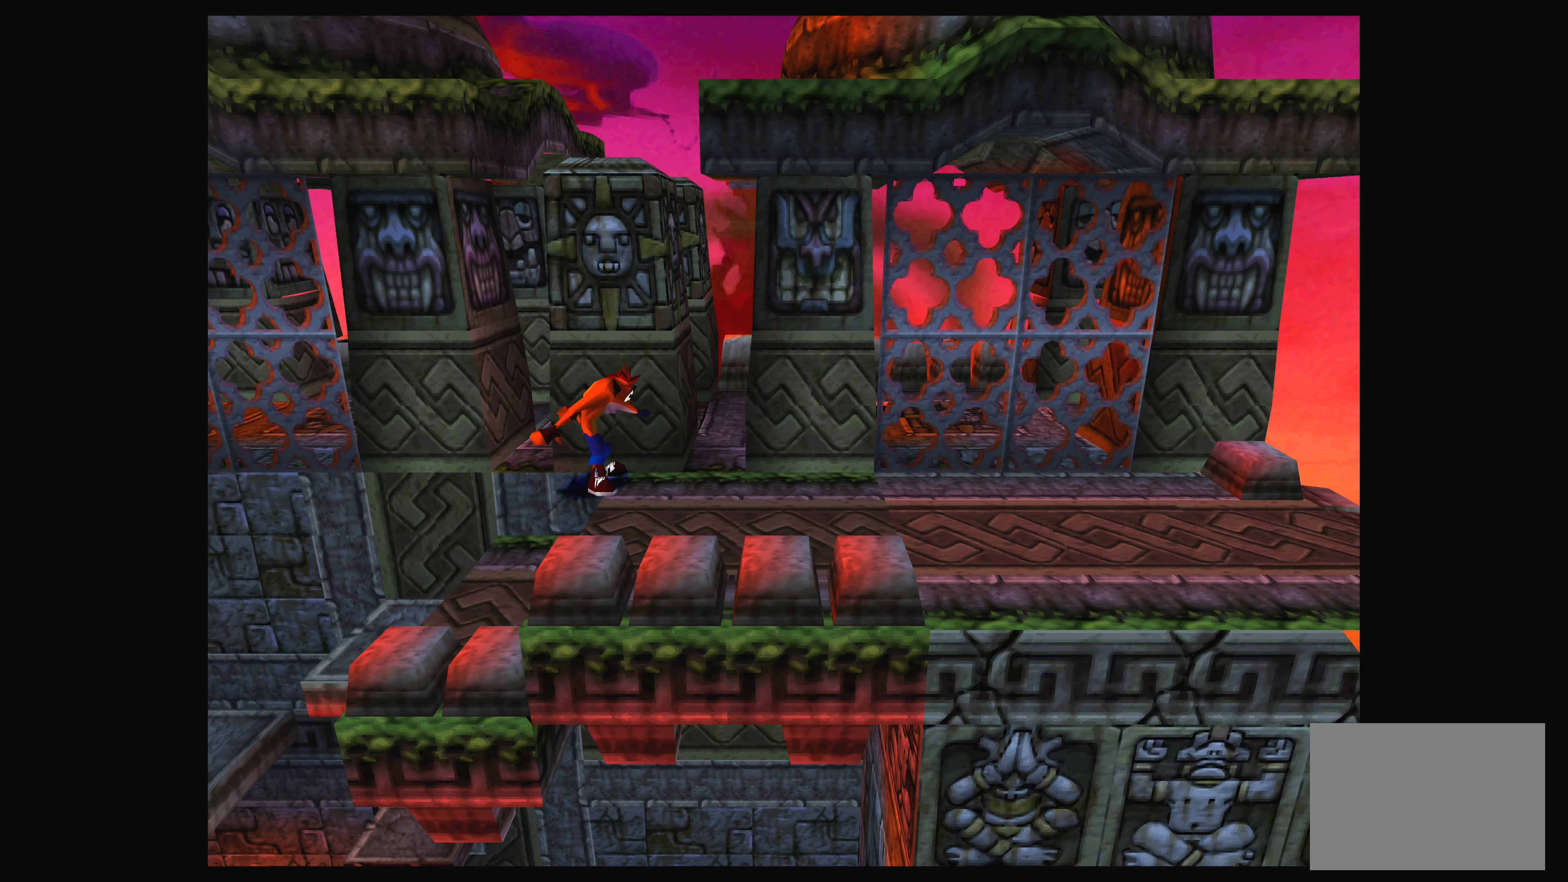
Gameplay with a controller (PlayStation layout); each line is a JSON object with the inputs held at the frame after it. "events" lists button and stick changes between this image and that frame as [ms after this image, input, new state], when the widget could be followed in between. Not read: L2 L3 R2 R3 right_stick.
{"buttons": ["DPAD_LEFT"], "left_stick": "center", "events": [[283, "DPAD_LEFT", "down"]]}
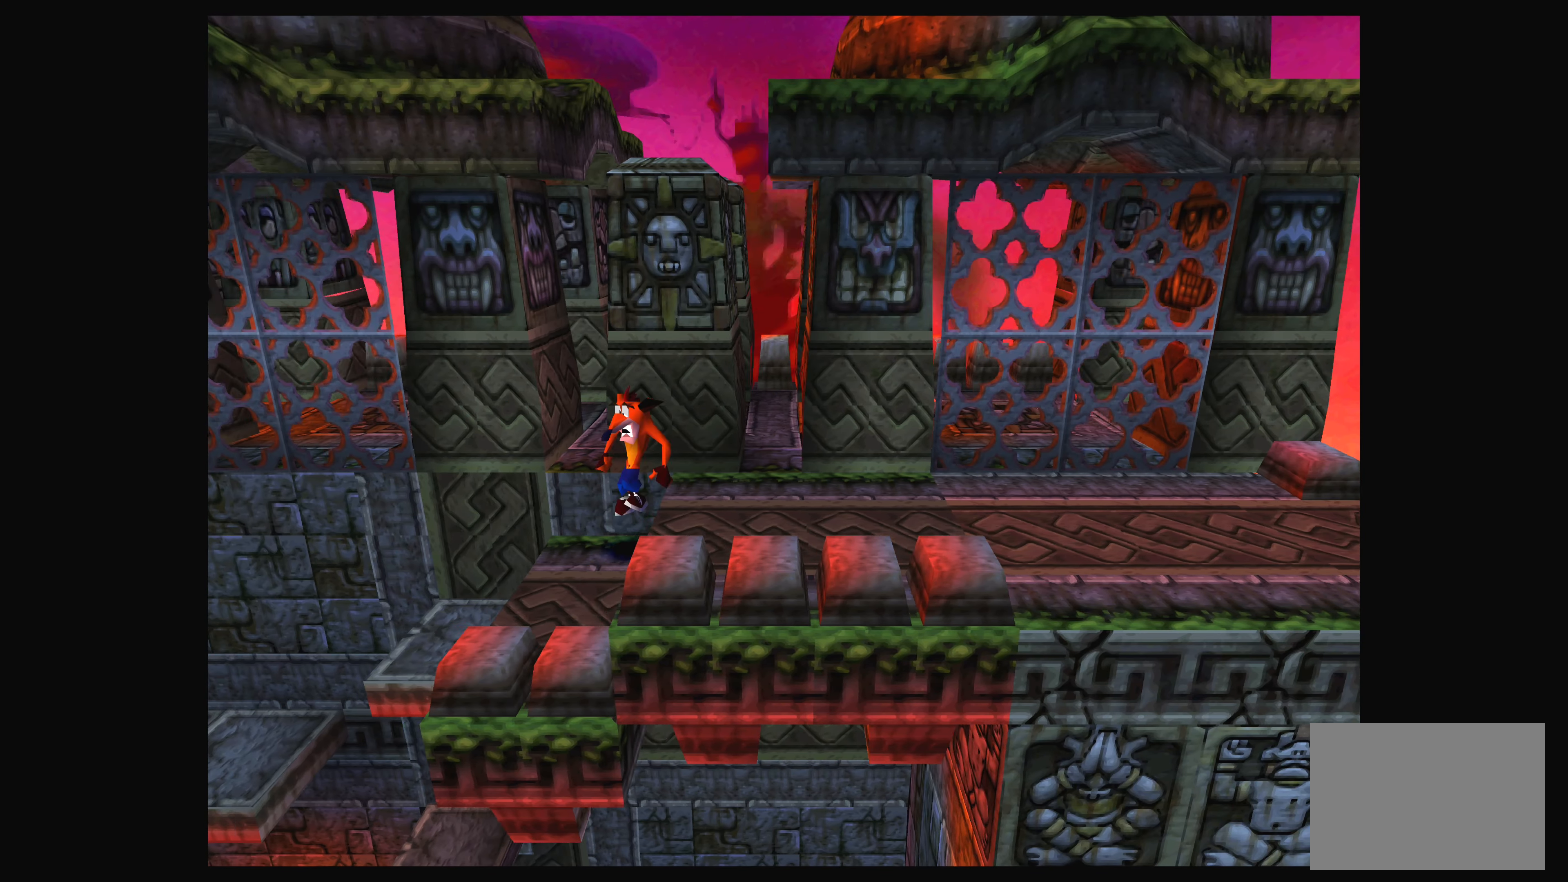
{"buttons": [], "left_stick": "center", "events": [[50, "DPAD_LEFT", "up"]]}
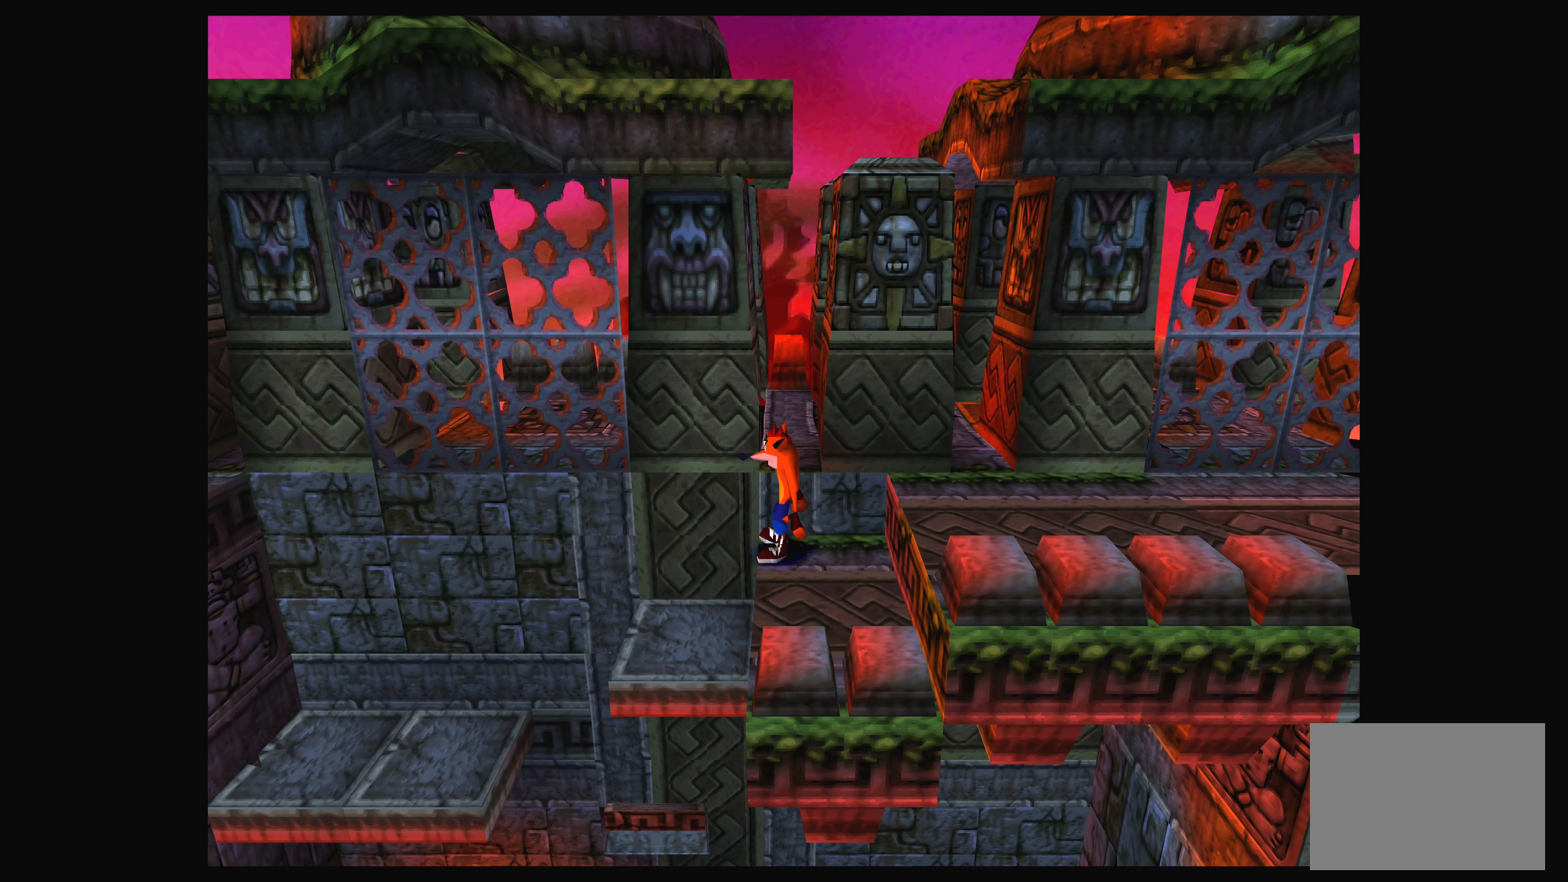
{"buttons": [], "left_stick": "center", "events": [[333, "DPAD_LEFT", "down"], [467, "DPAD_LEFT", "up"]]}
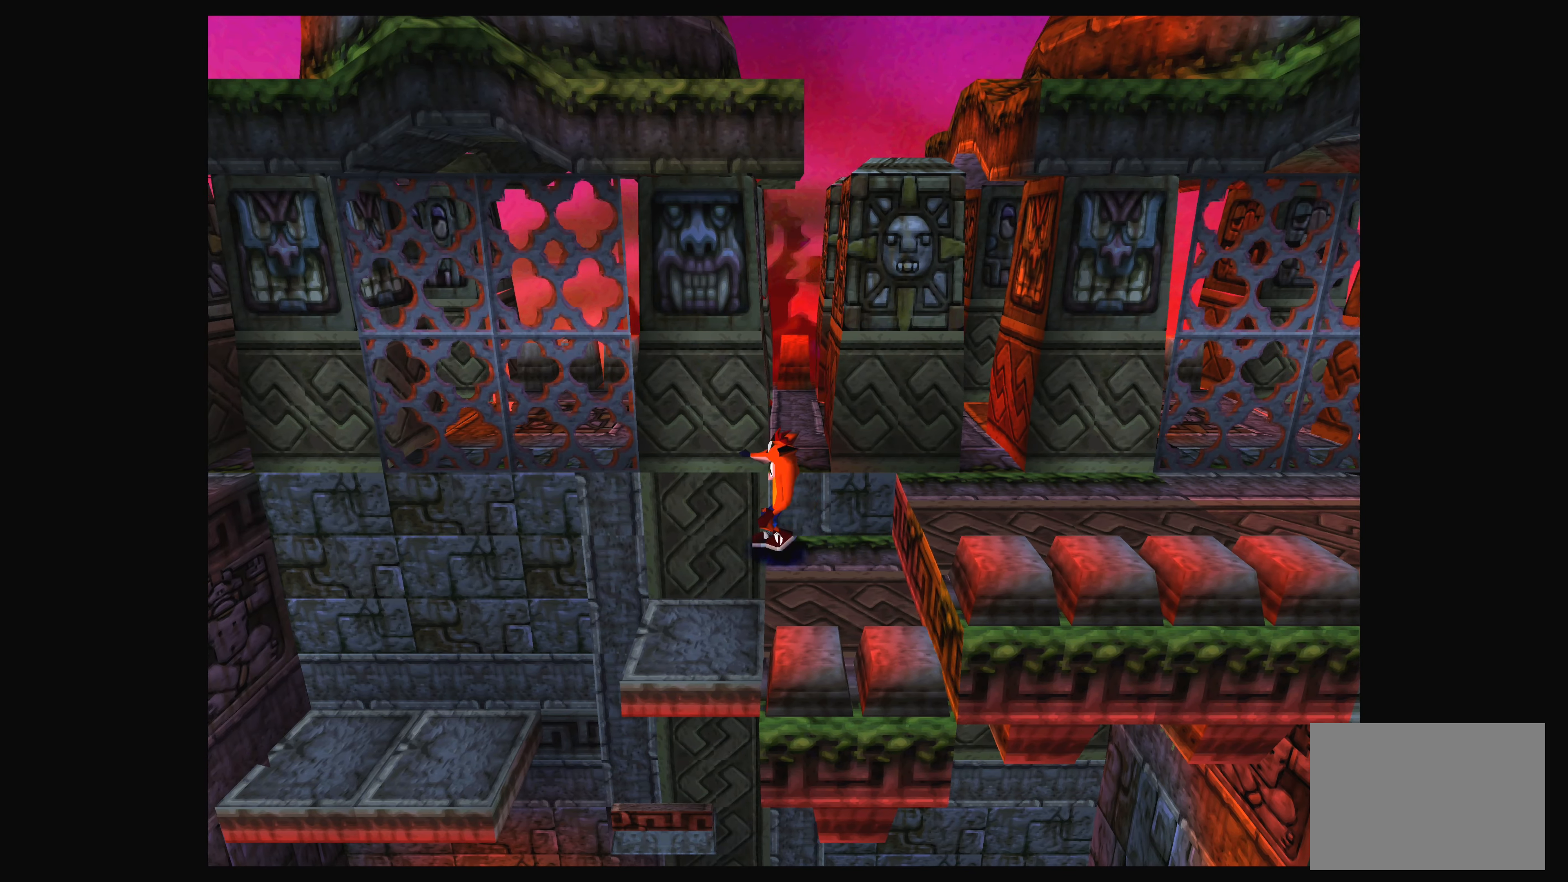
{"buttons": ["DPAD_LEFT"], "left_stick": "center", "events": [[400, "DPAD_LEFT", "down"]]}
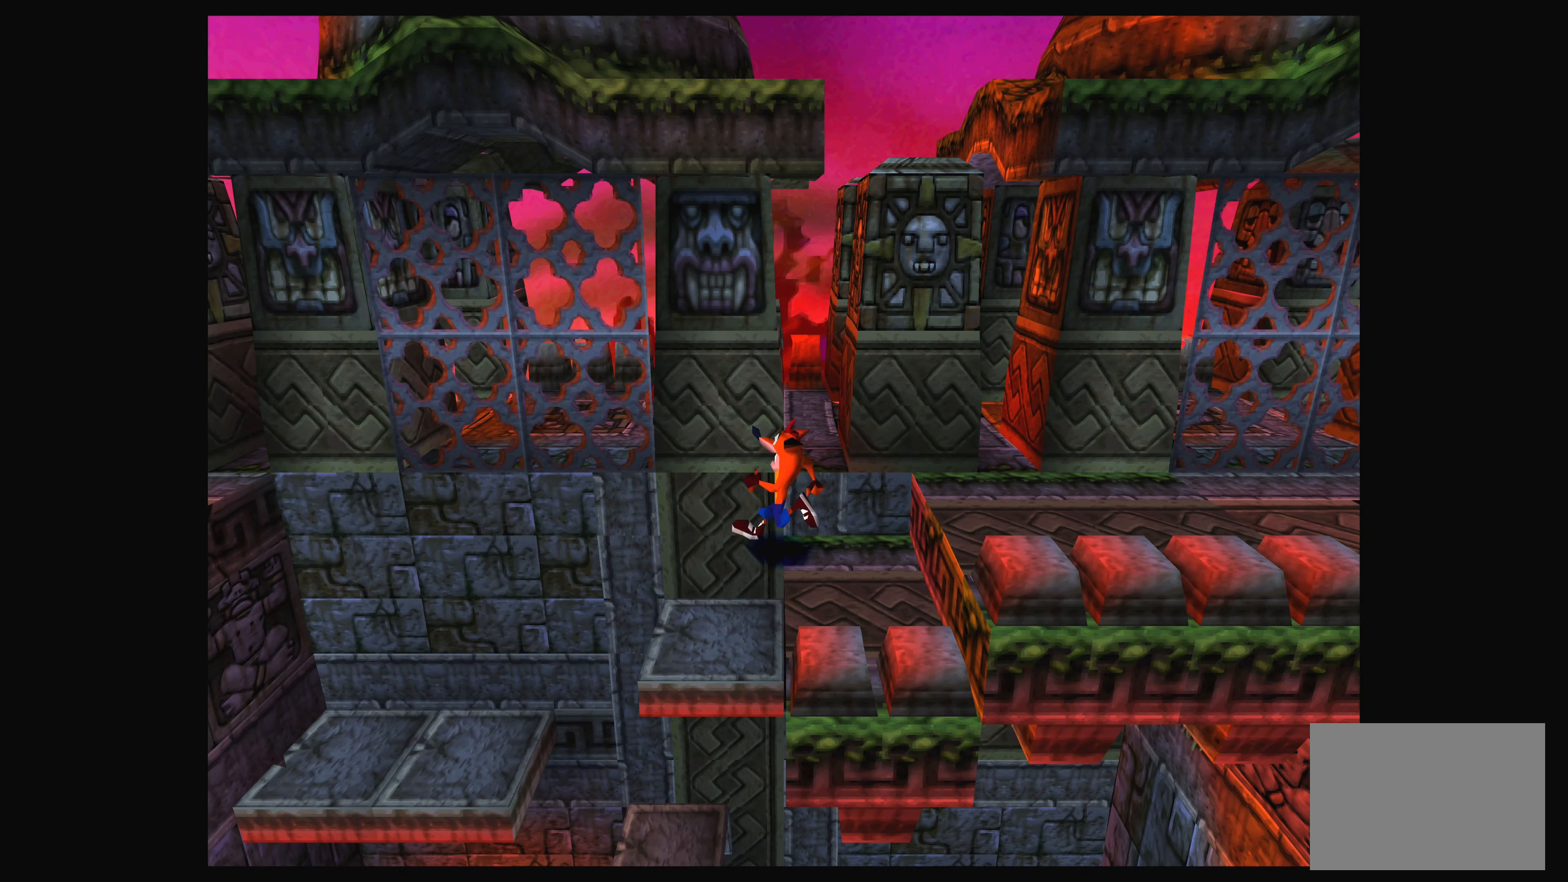
{"buttons": [], "left_stick": "center", "events": [[17, "DPAD_LEFT", "up"]]}
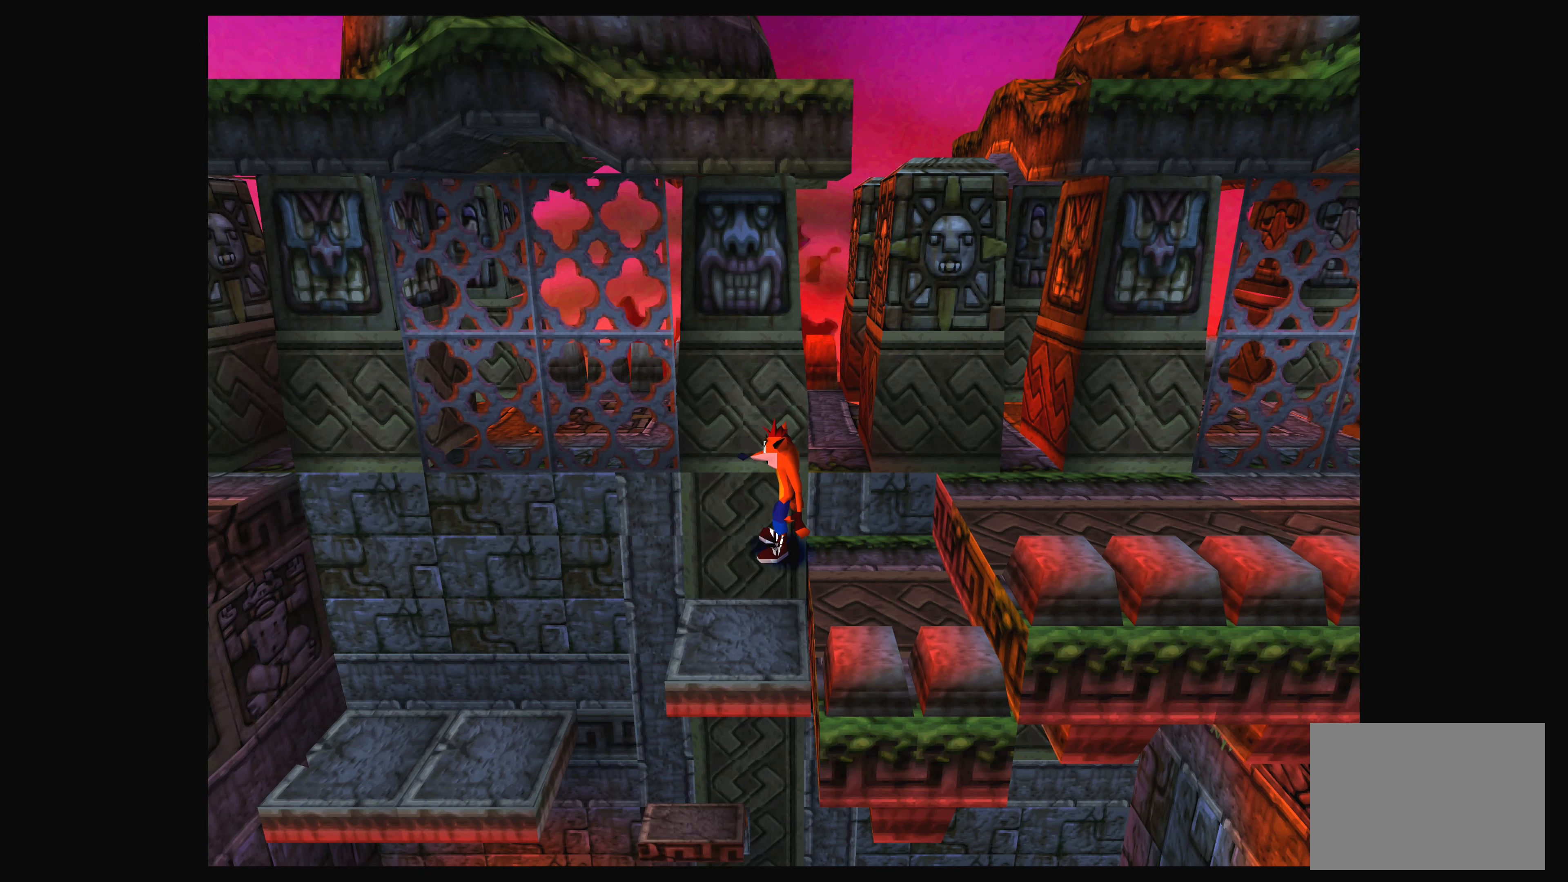
{"buttons": [], "left_stick": "center", "events": [[117, "DPAD_LEFT", "down"], [217, "DPAD_LEFT", "up"]]}
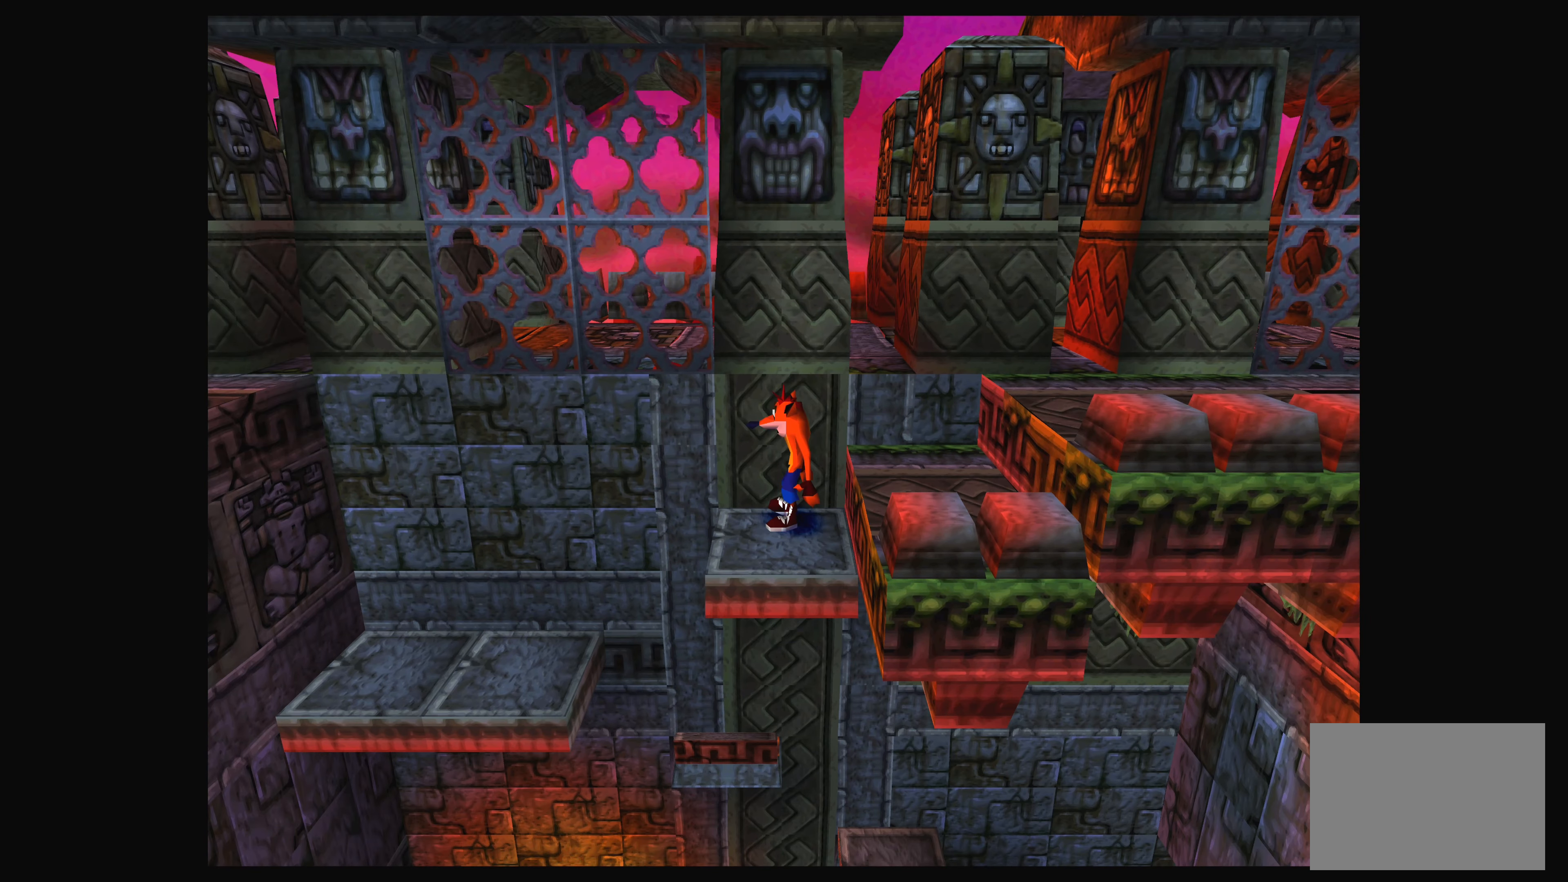
{"buttons": ["DPAD_LEFT"], "left_stick": "center", "events": [[383, "DPAD_LEFT", "down"]]}
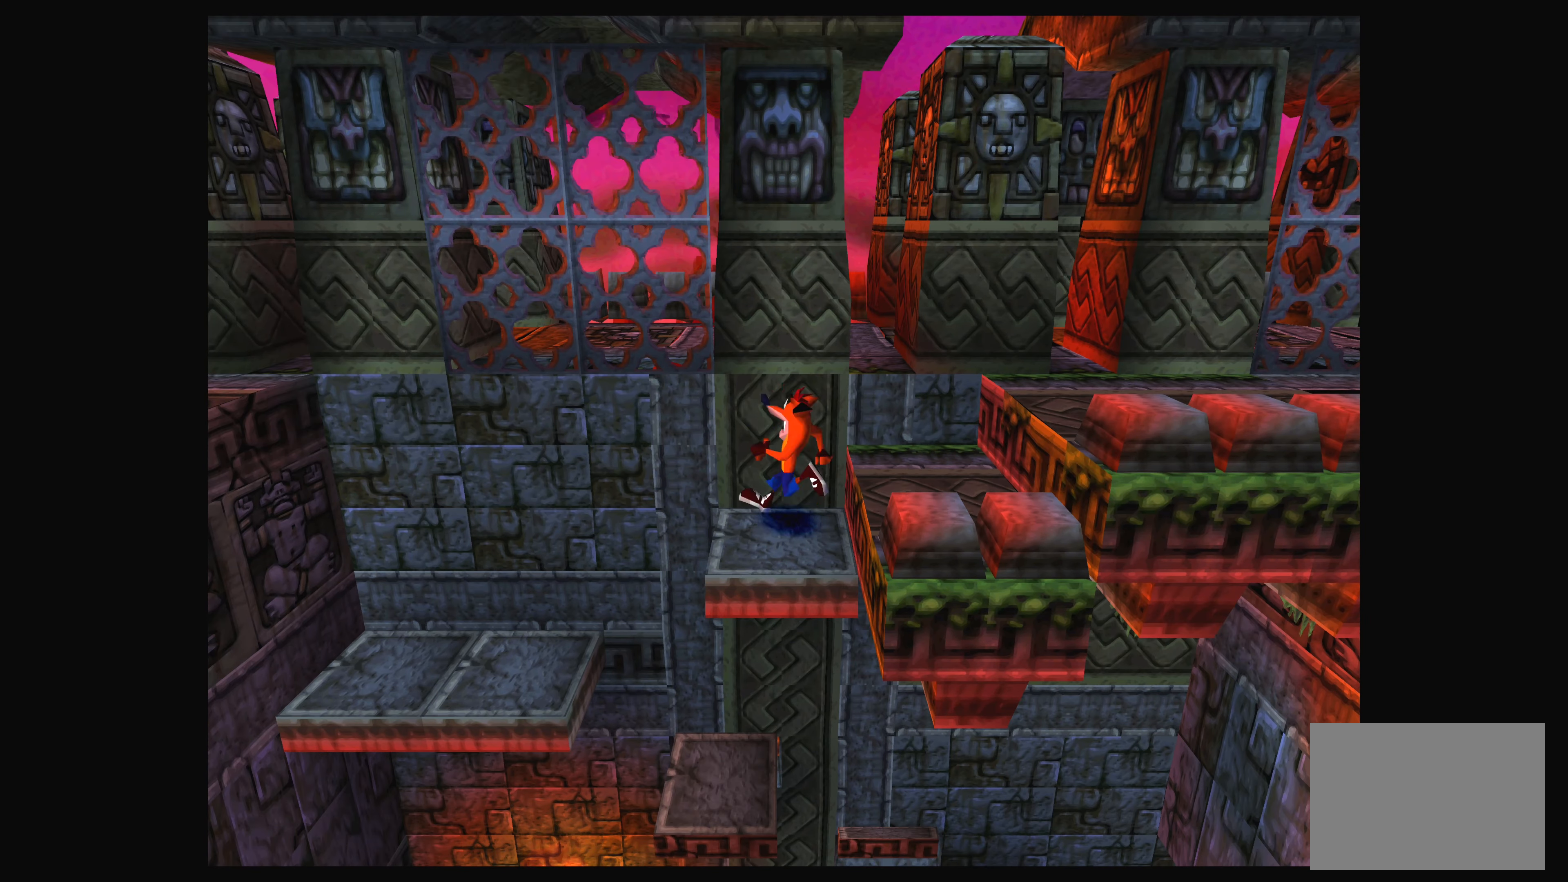
{"buttons": ["CROSS", "DPAD_LEFT"], "left_stick": "center", "events": [[167, "CROSS", "down"]]}
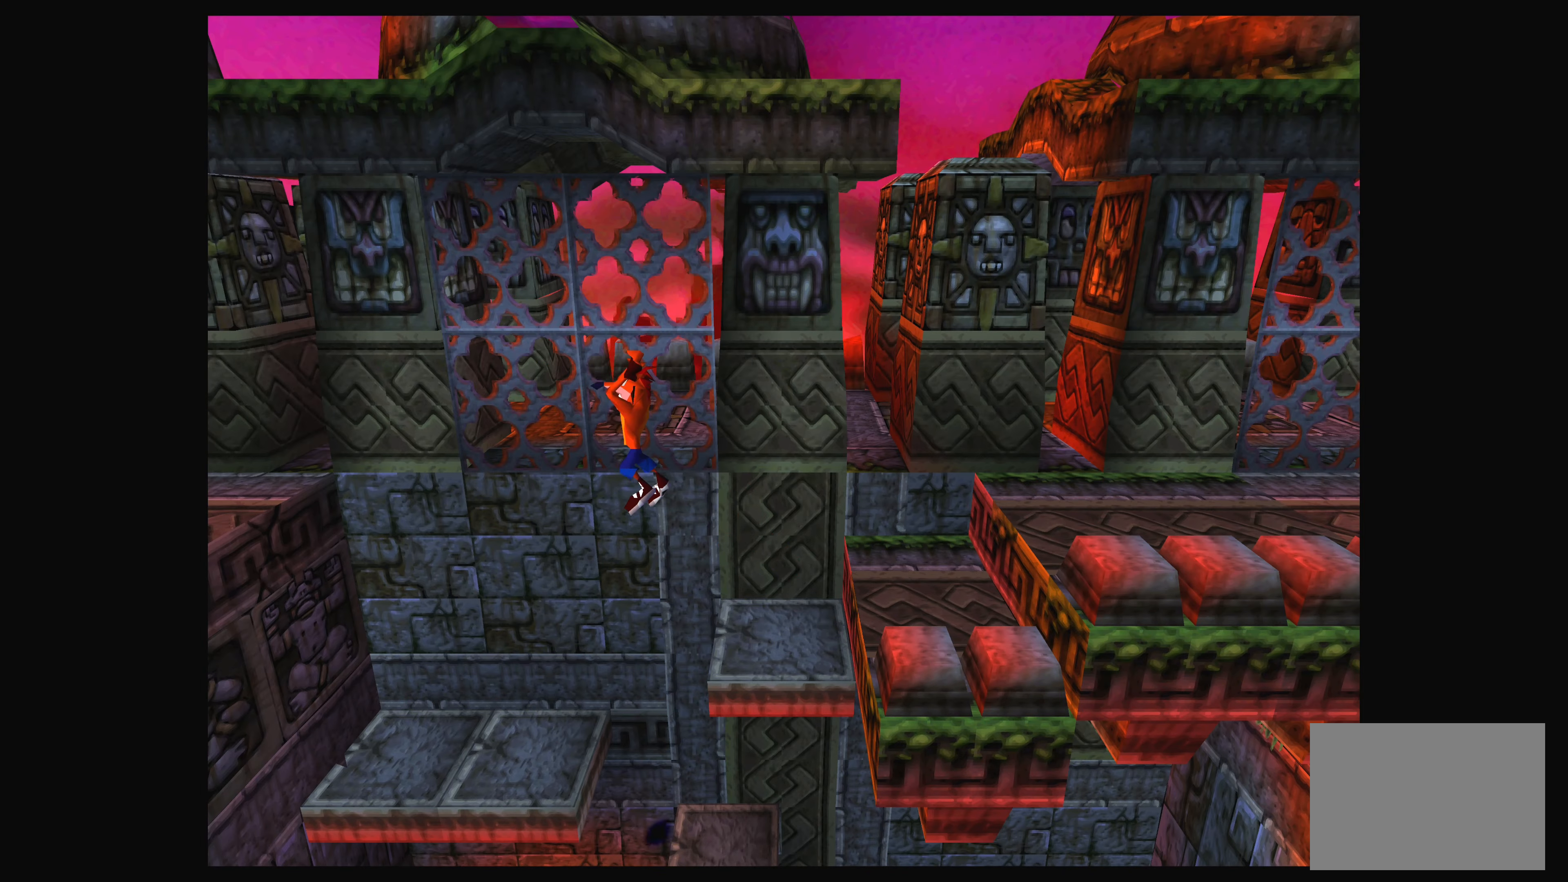
{"buttons": ["DPAD_LEFT"], "left_stick": "center", "events": [[434, "CROSS", "up"]]}
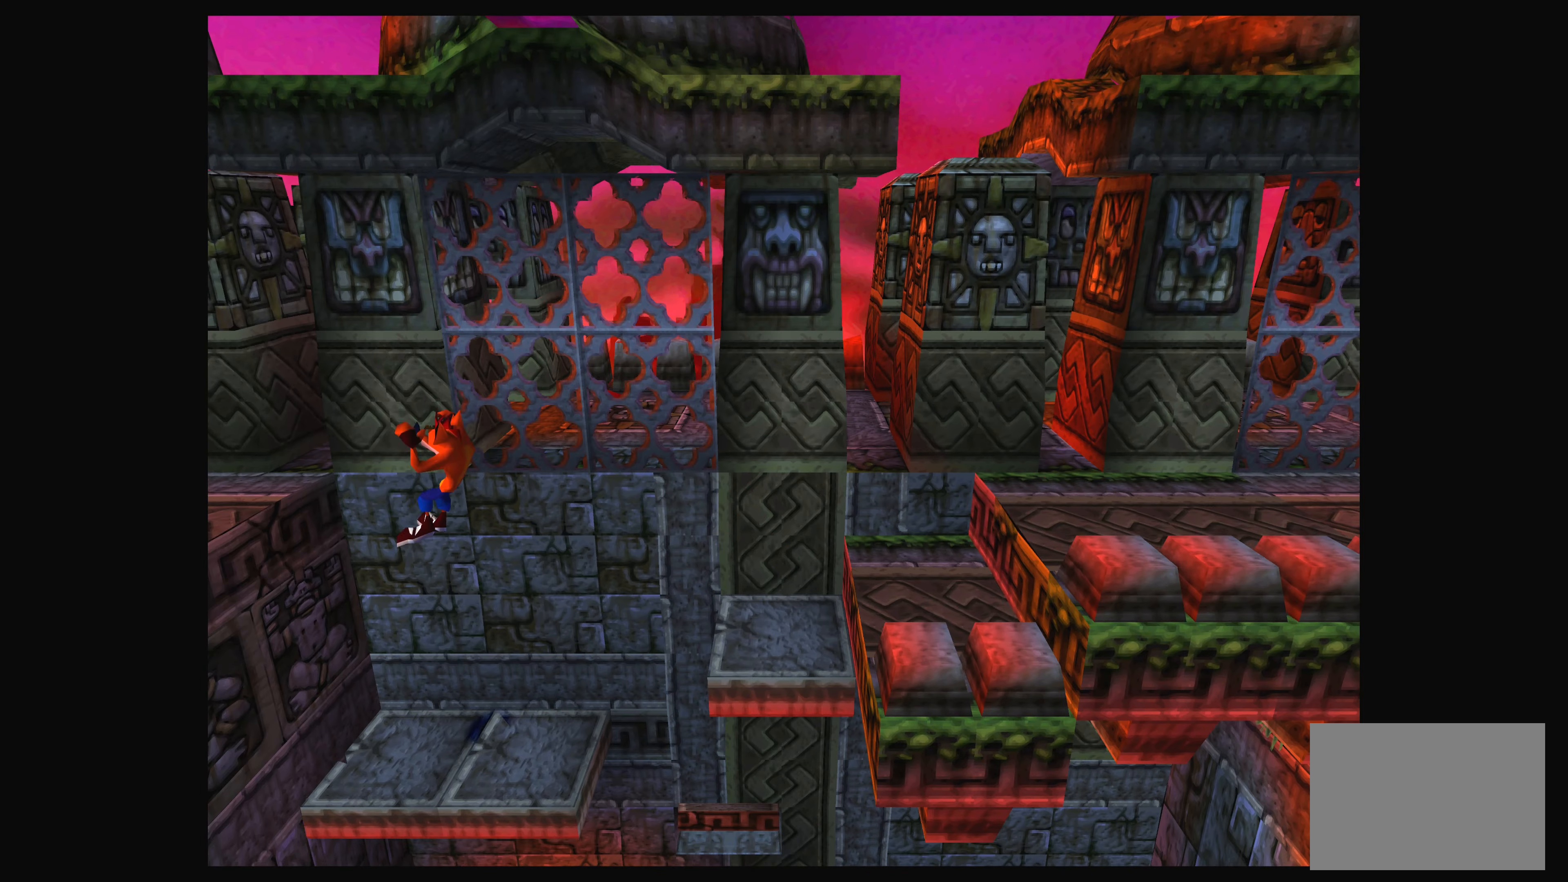
{"buttons": ["CROSS", "DPAD_LEFT"], "left_stick": "center", "events": [[384, "CROSS", "down"]]}
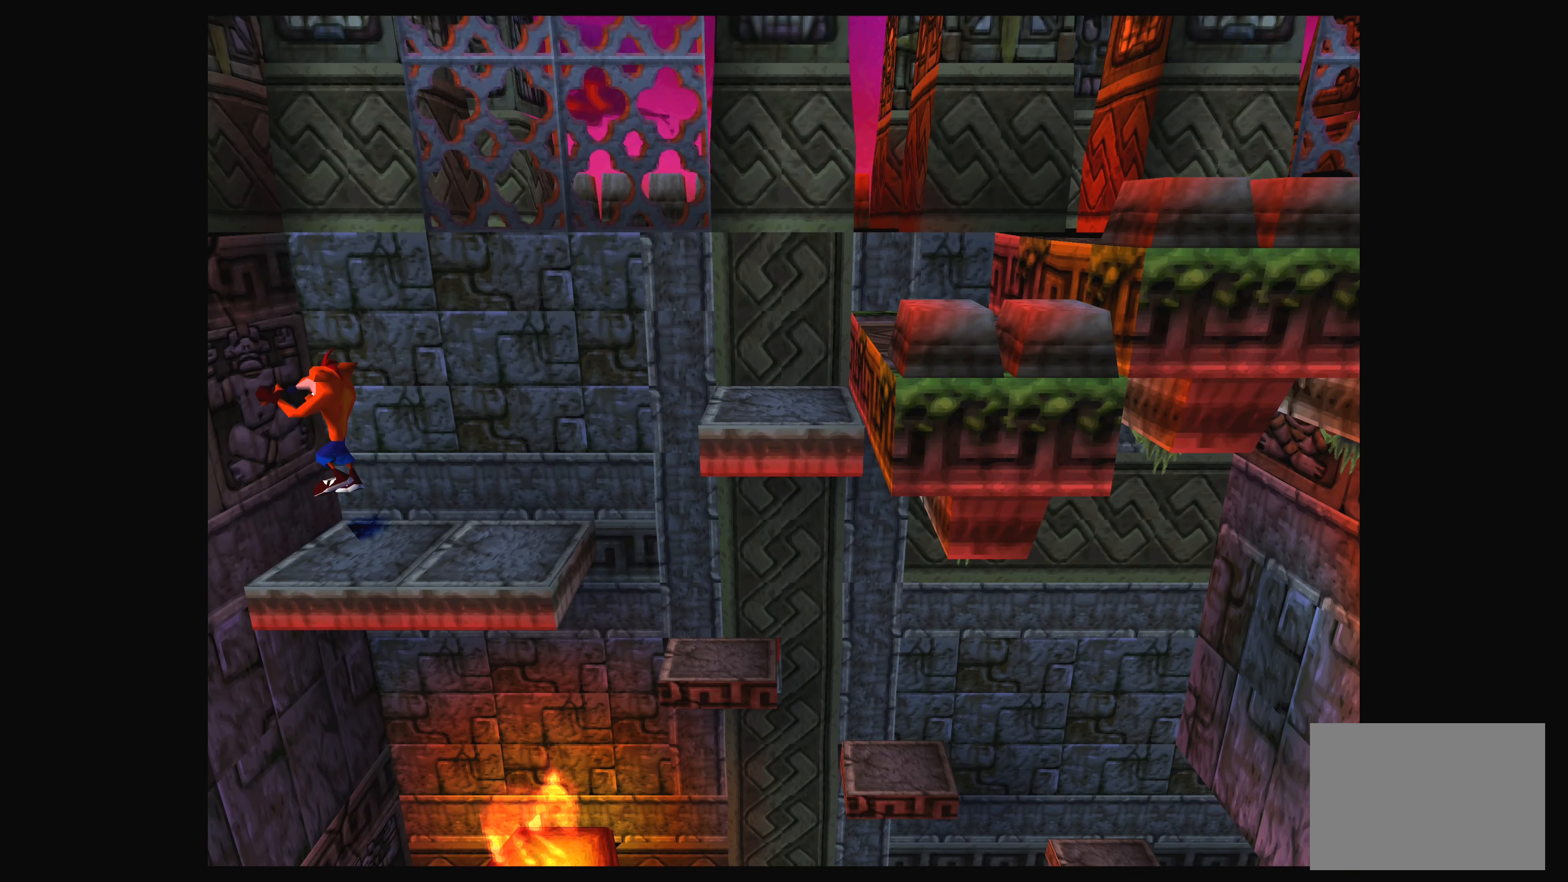
{"buttons": ["CROSS", "DPAD_LEFT"], "left_stick": "center", "events": []}
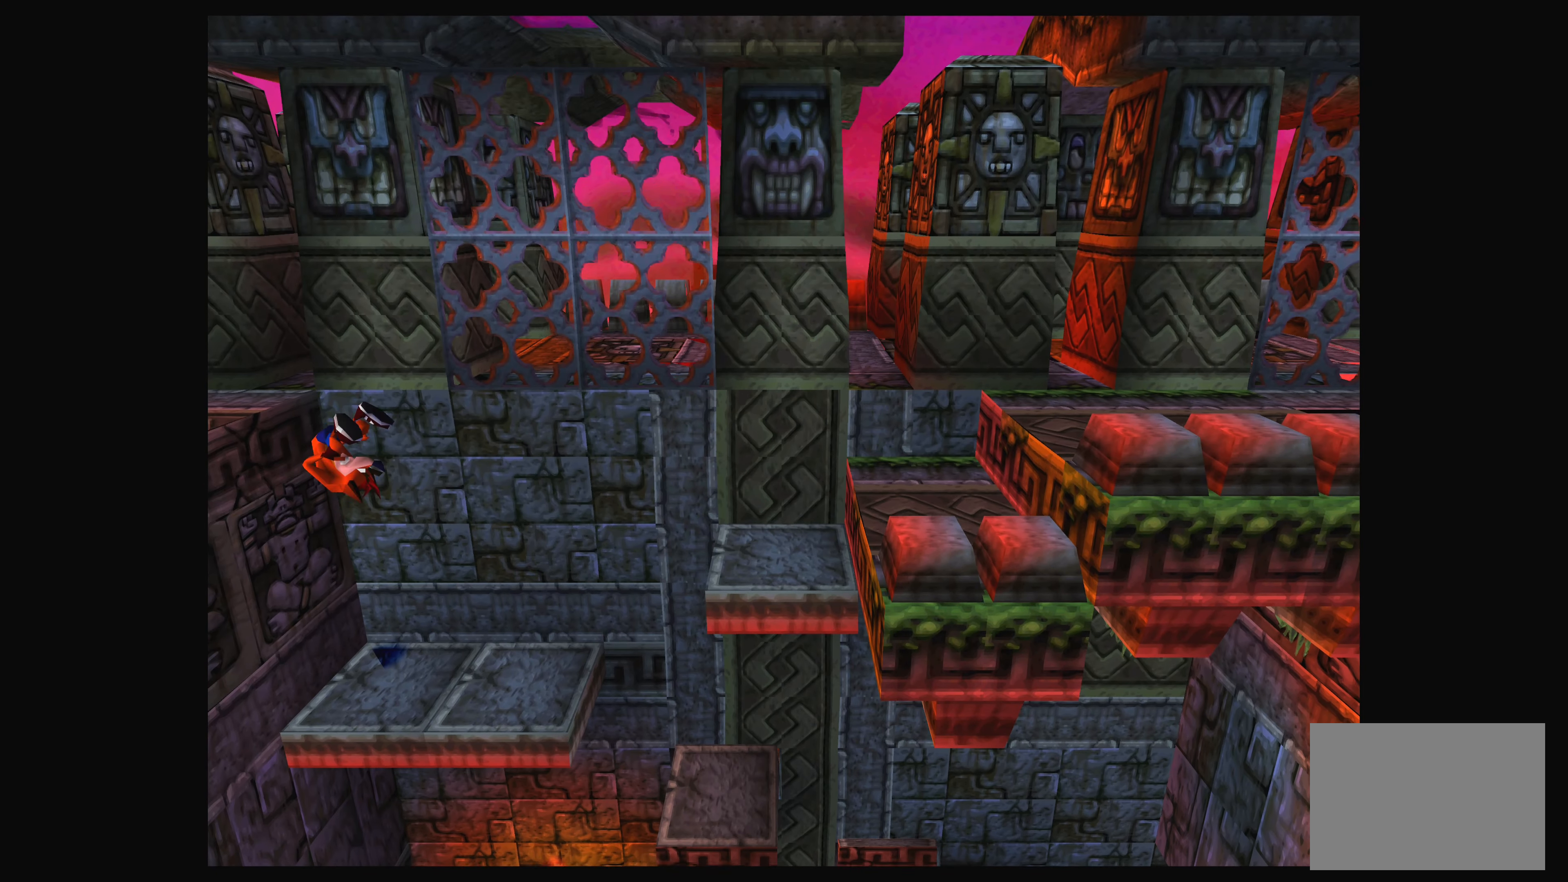
{"buttons": [], "left_stick": "center", "events": [[200, "CROSS", "up"], [250, "DPAD_LEFT", "up"]]}
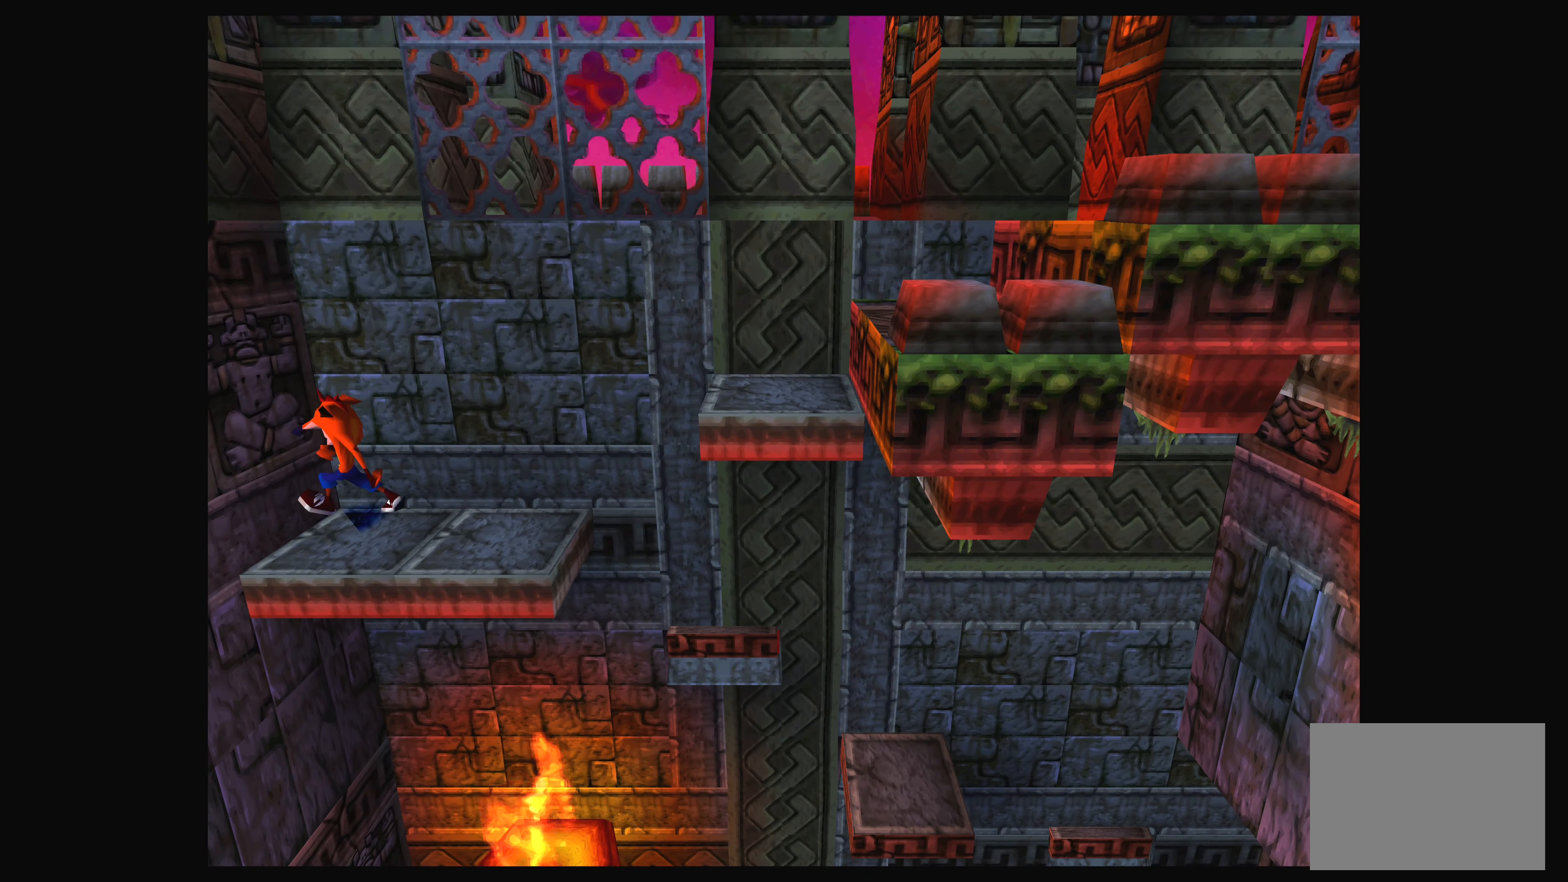
{"buttons": ["DPAD_RIGHT"], "left_stick": "center", "events": [[450, "DPAD_RIGHT", "down"]]}
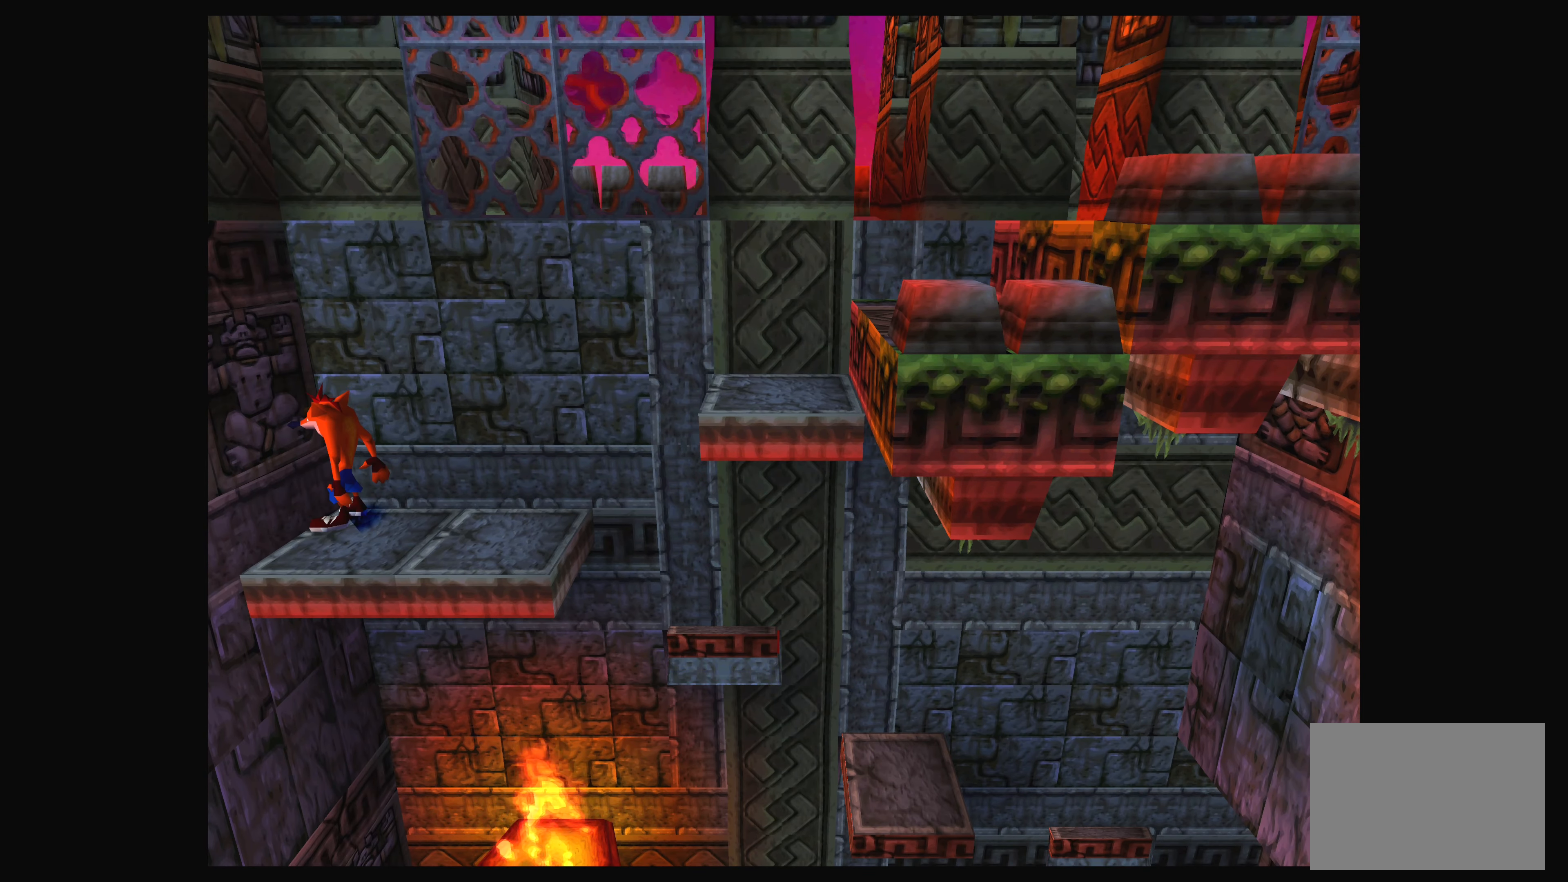
{"buttons": ["CROSS", "DPAD_RIGHT"], "left_stick": "center", "events": [[450, "CROSS", "down"]]}
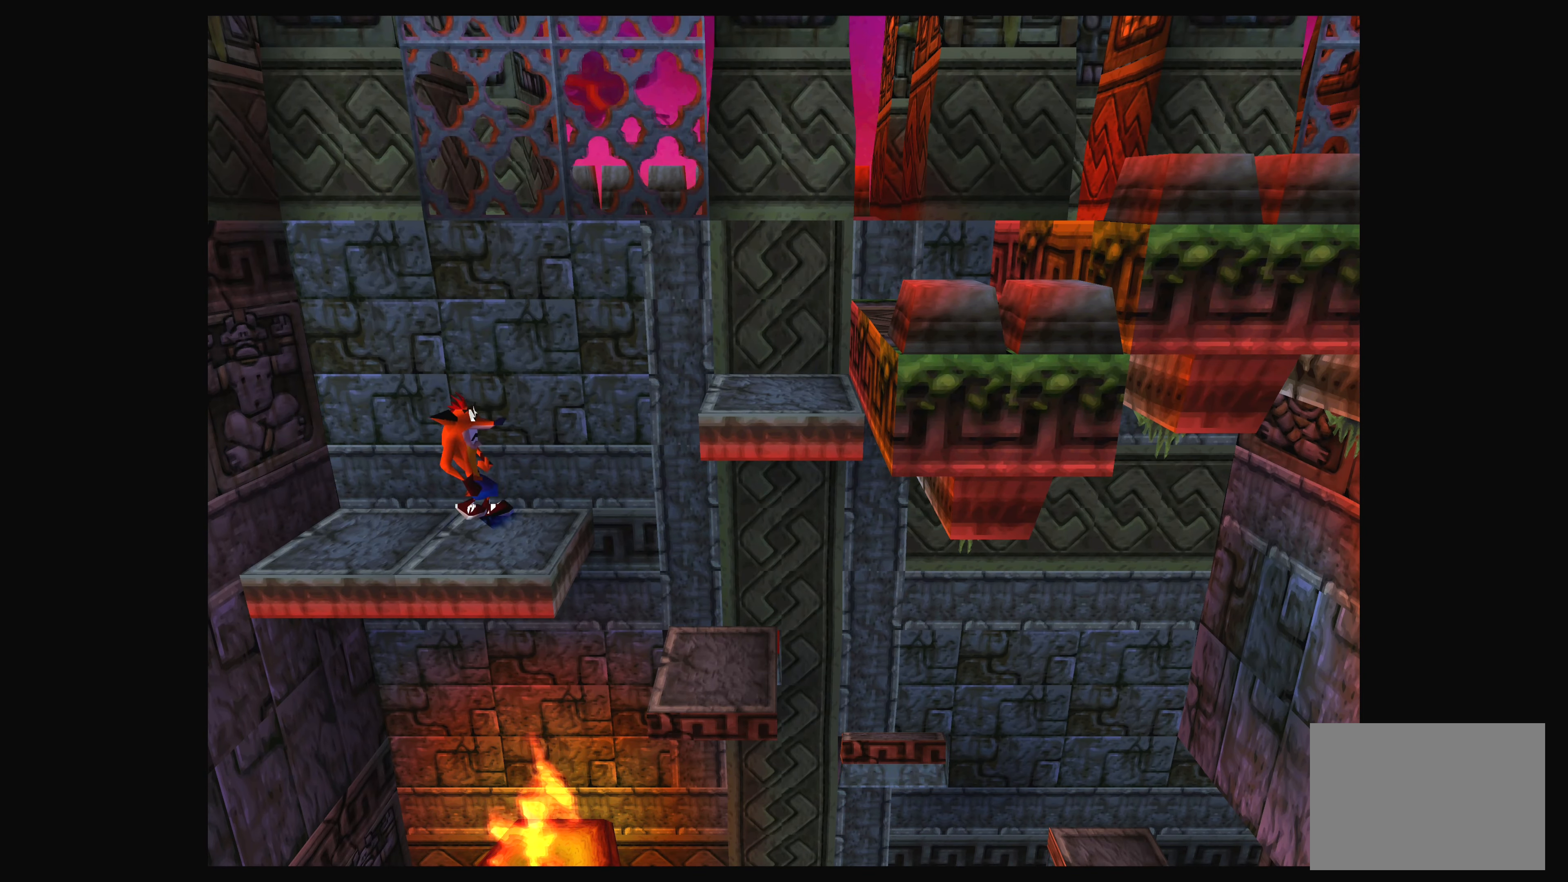
{"buttons": ["CROSS", "DPAD_RIGHT"], "left_stick": "center", "events": []}
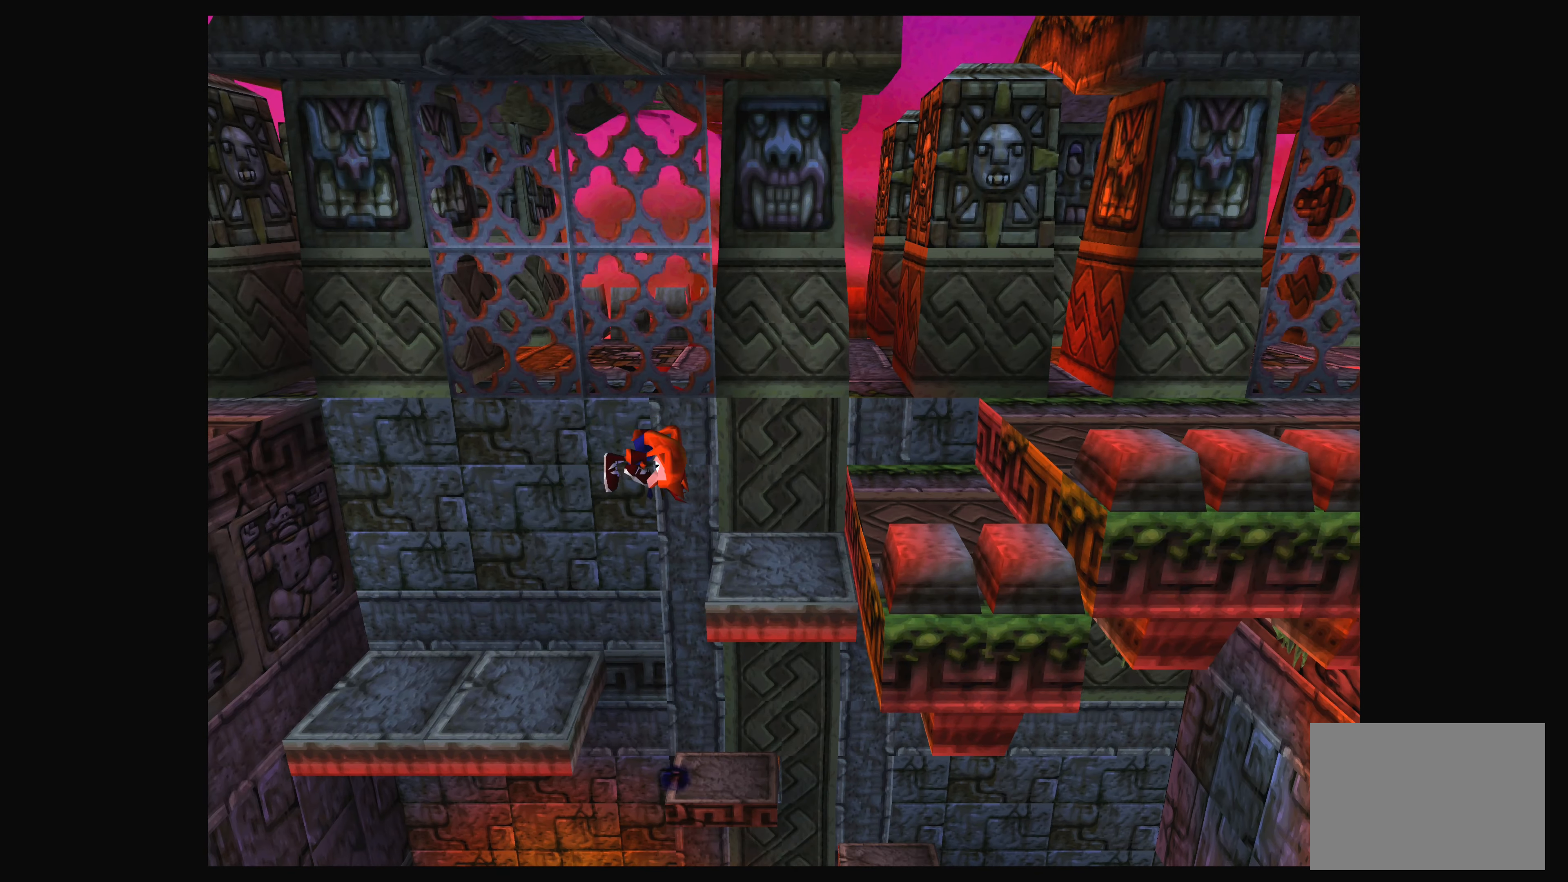
{"buttons": ["CROSS", "DPAD_RIGHT"], "left_stick": "center", "events": [[134, "CROSS", "up"], [284, "CROSS", "down"]]}
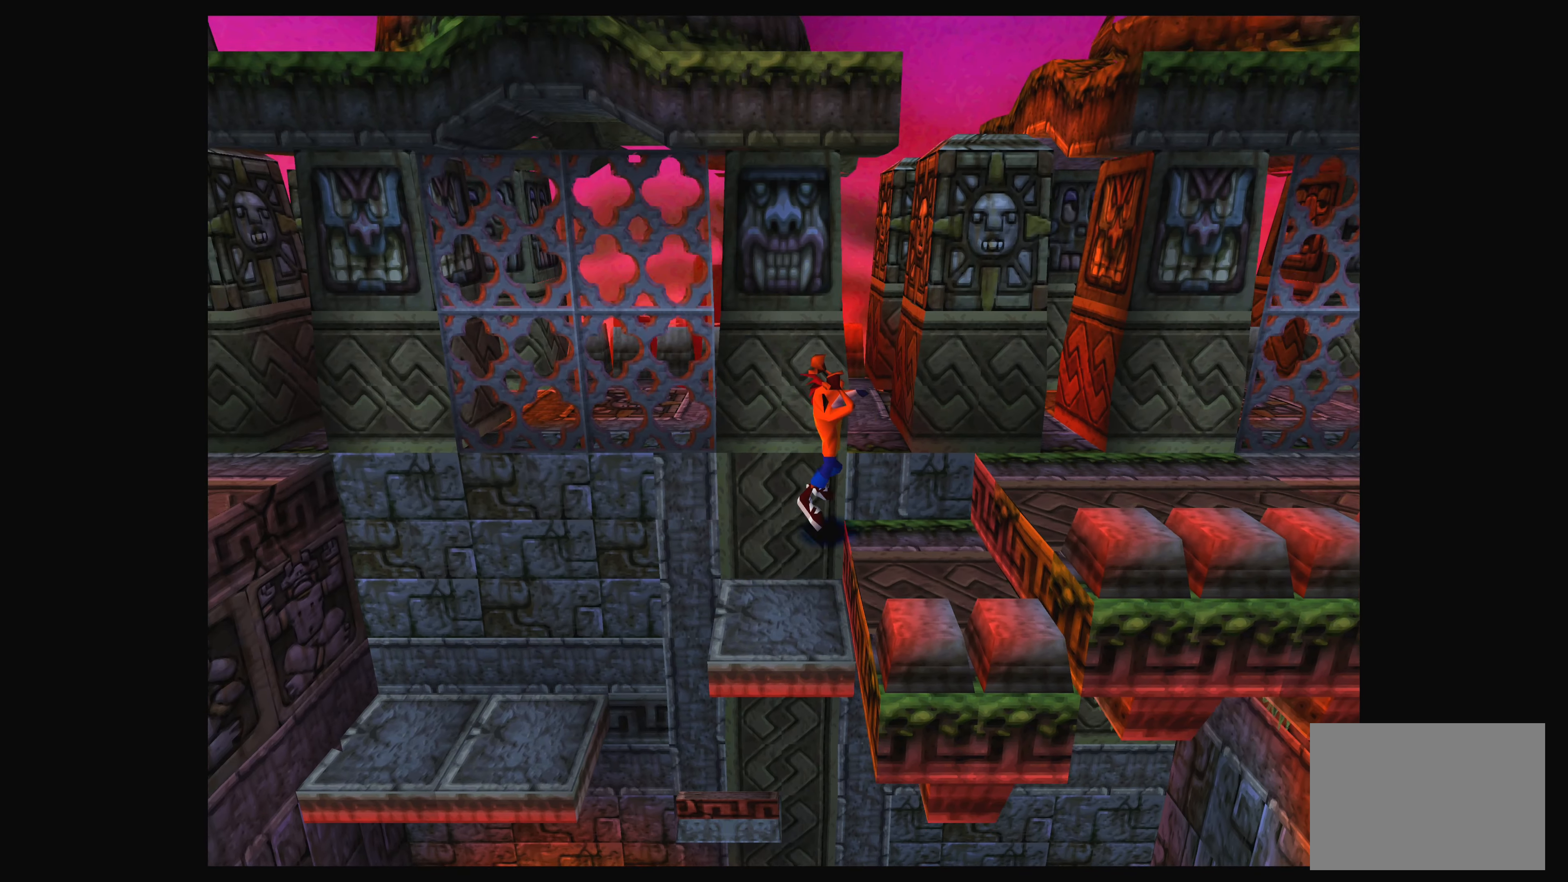
{"buttons": ["CROSS", "DPAD_RIGHT"], "left_stick": "center", "events": [[17, "CROSS", "up"], [450, "CROSS", "down"]]}
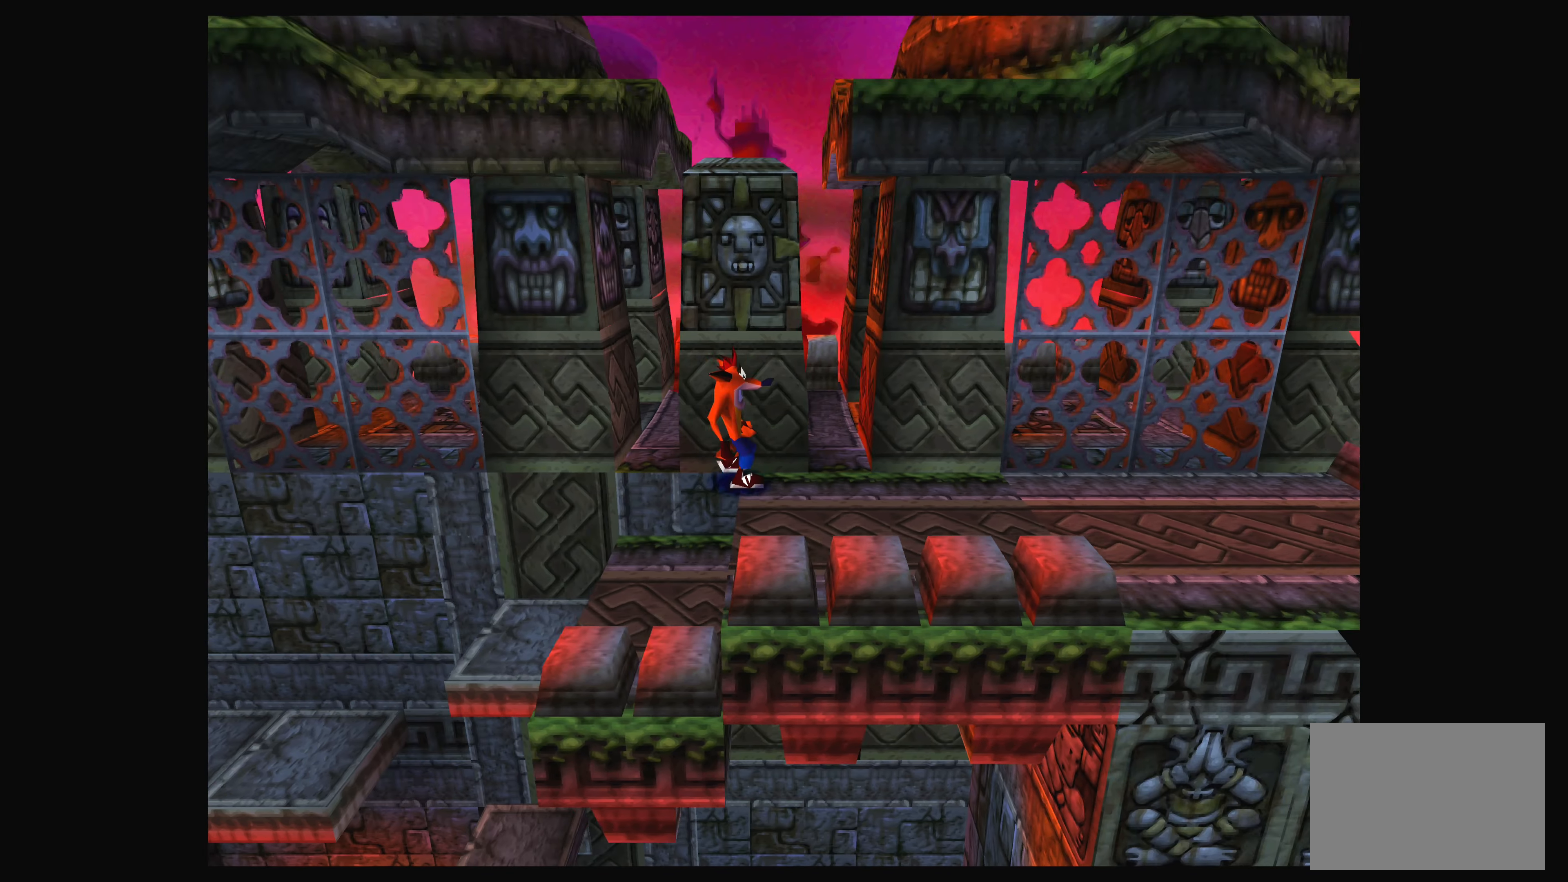
{"buttons": ["DPAD_RIGHT"], "left_stick": "center", "events": [[117, "CROSS", "up"]]}
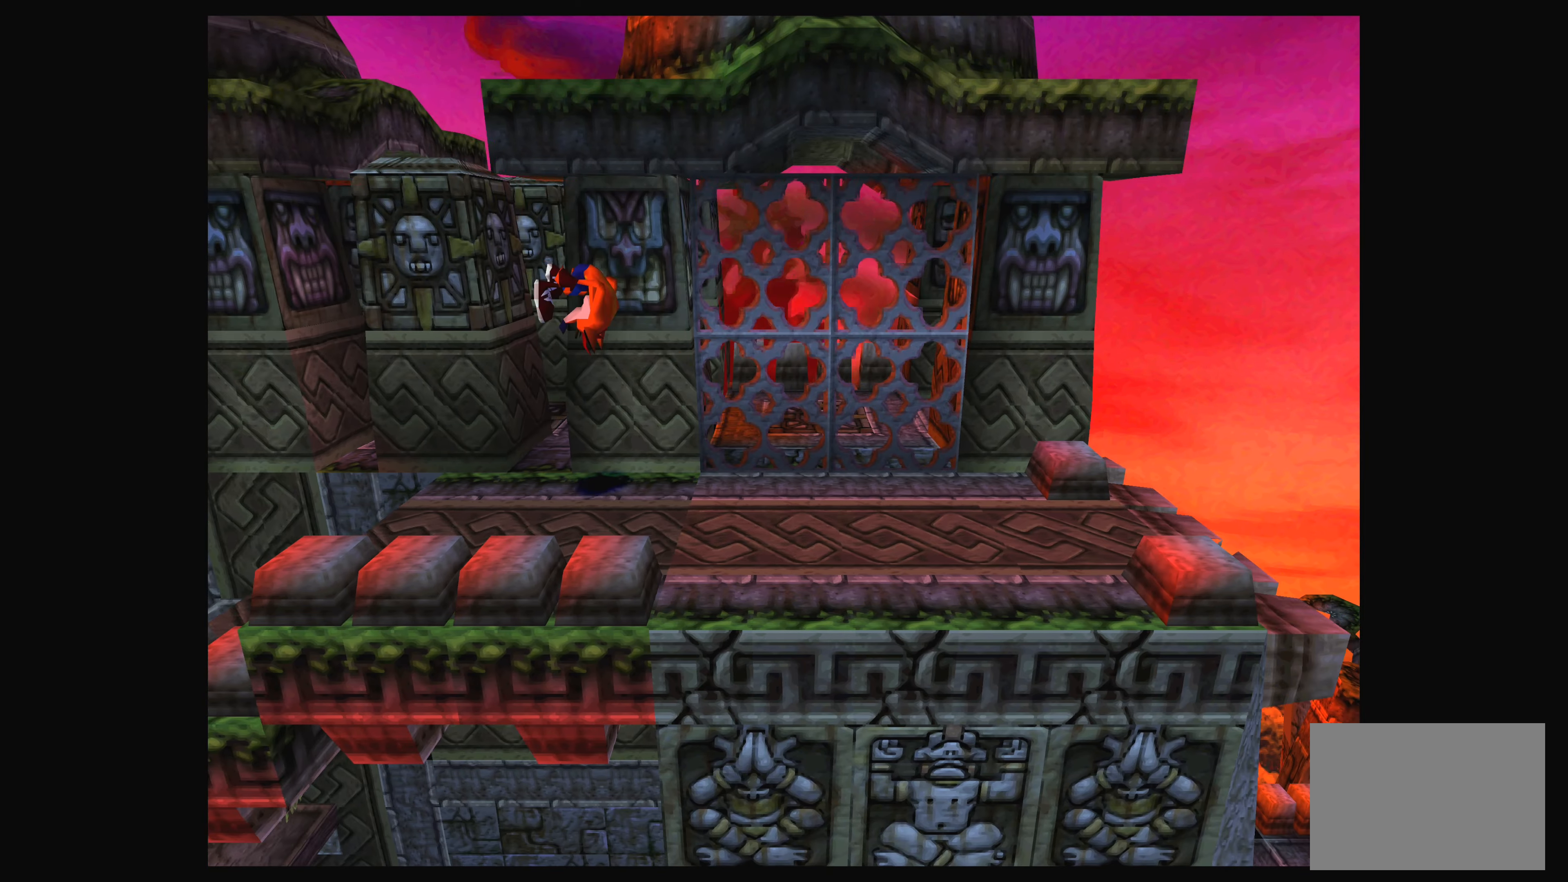
{"buttons": ["DPAD_RIGHT"], "left_stick": "center", "events": []}
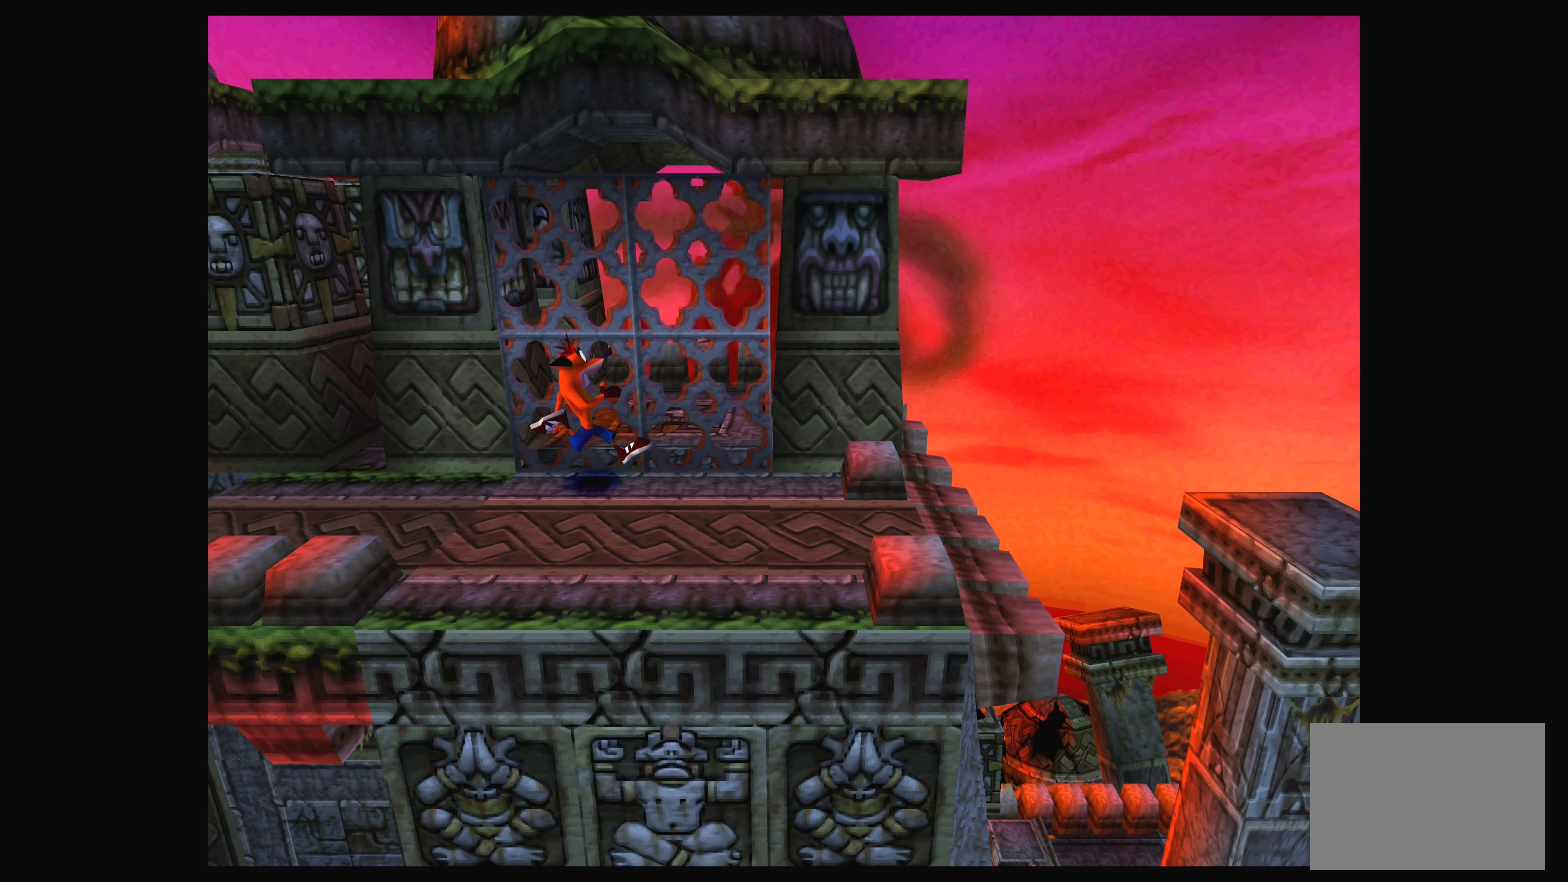
{"buttons": [], "left_stick": "center", "events": [[300, "DPAD_RIGHT", "up"]]}
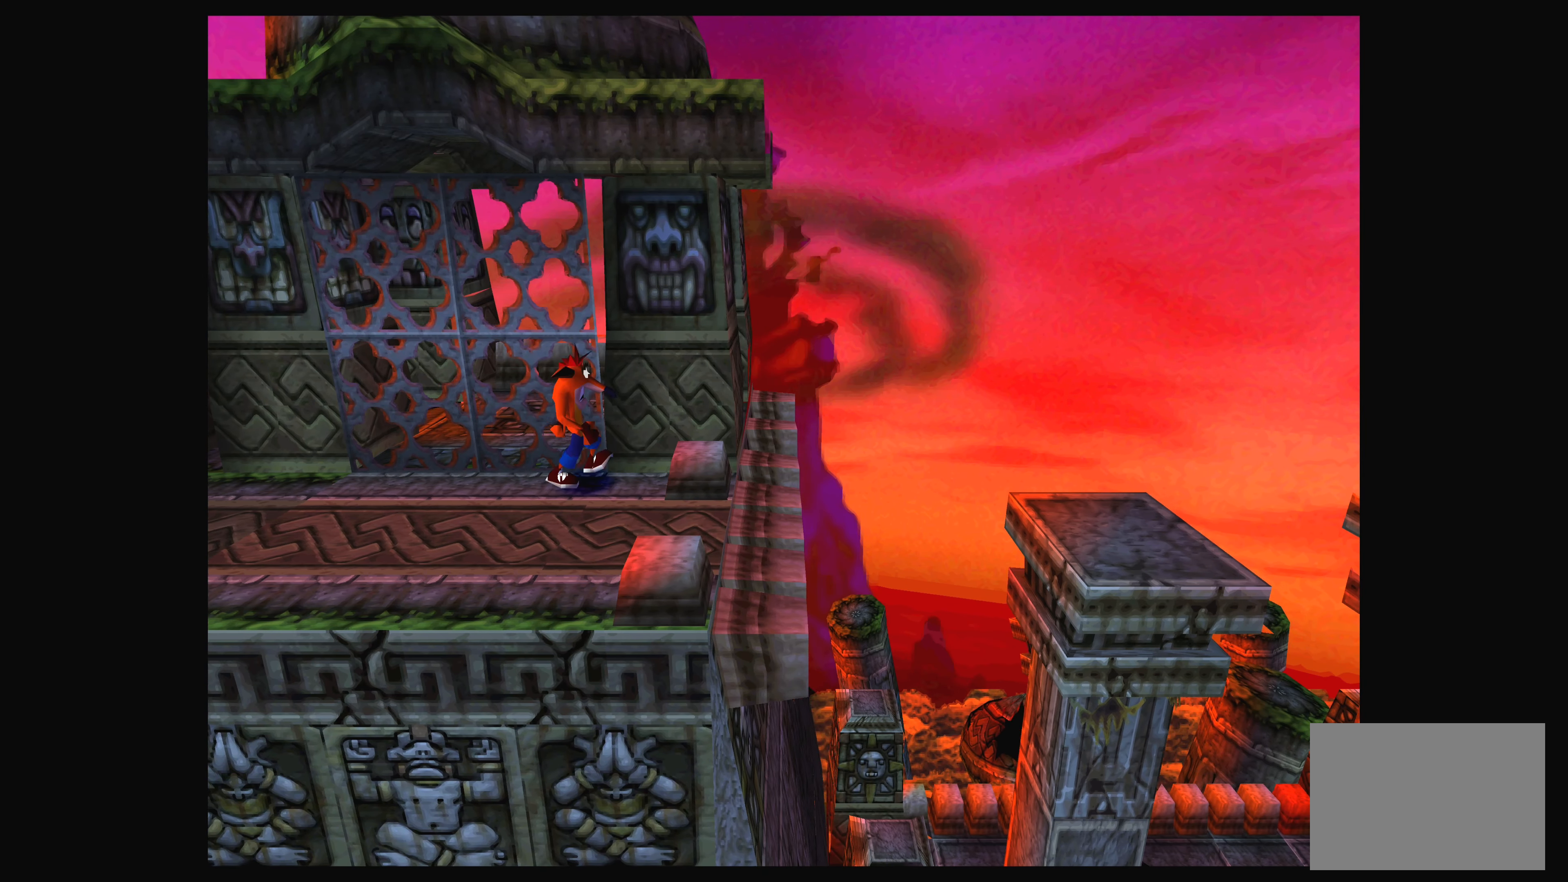
{"buttons": [], "left_stick": "center", "events": [[100, "DPAD_DOWN", "down"], [300, "DPAD_DOWN", "up"]]}
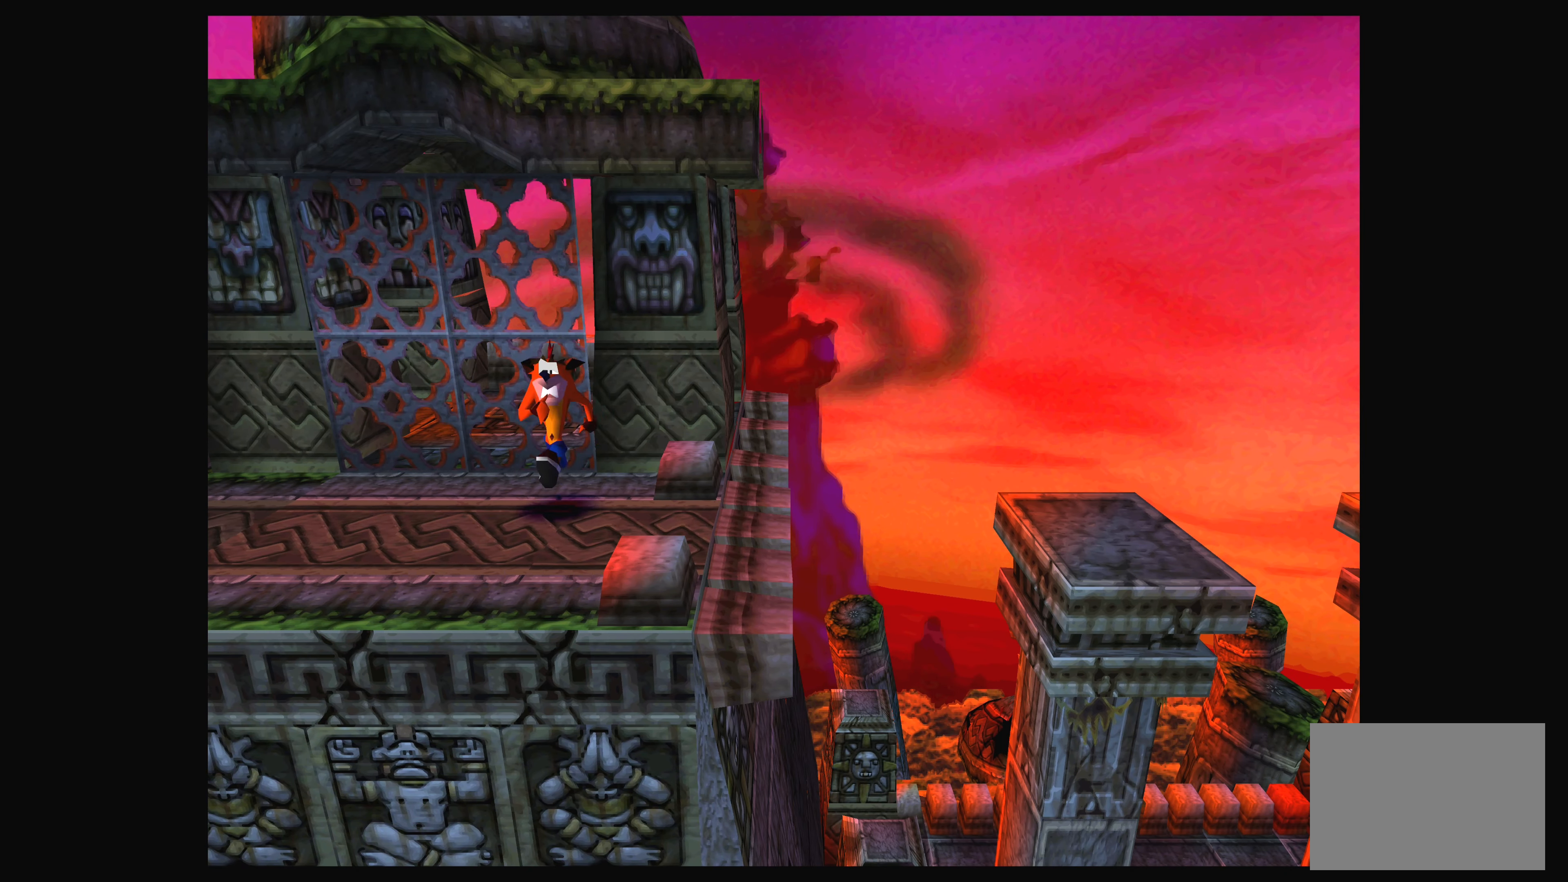
{"buttons": [], "left_stick": "center", "events": [[200, "DPAD_RIGHT", "down"], [350, "DPAD_RIGHT", "up"]]}
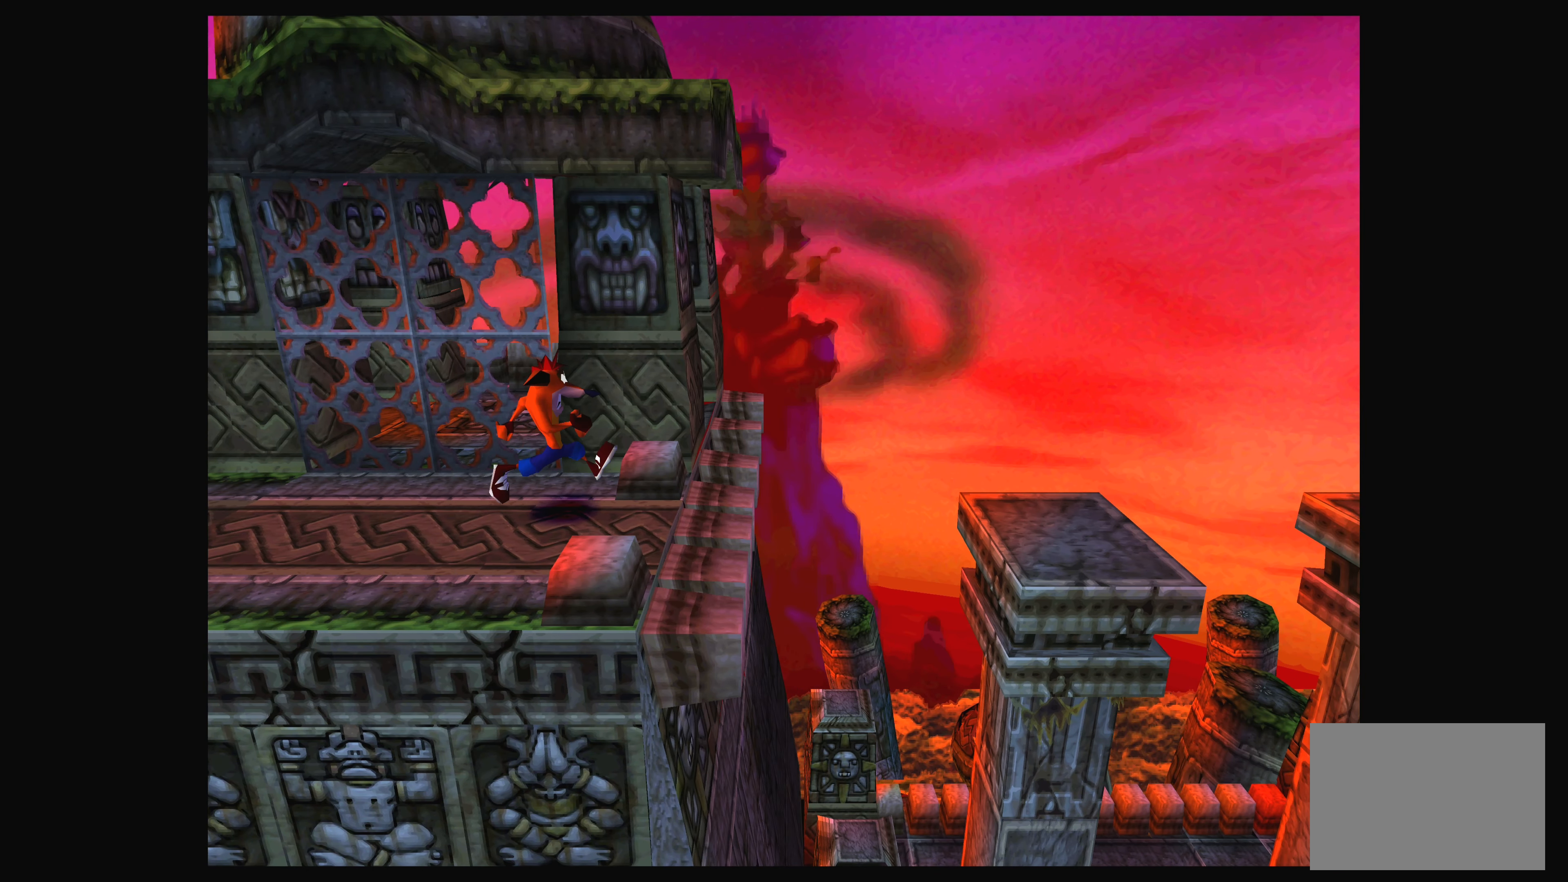
{"buttons": [], "left_stick": "center", "events": []}
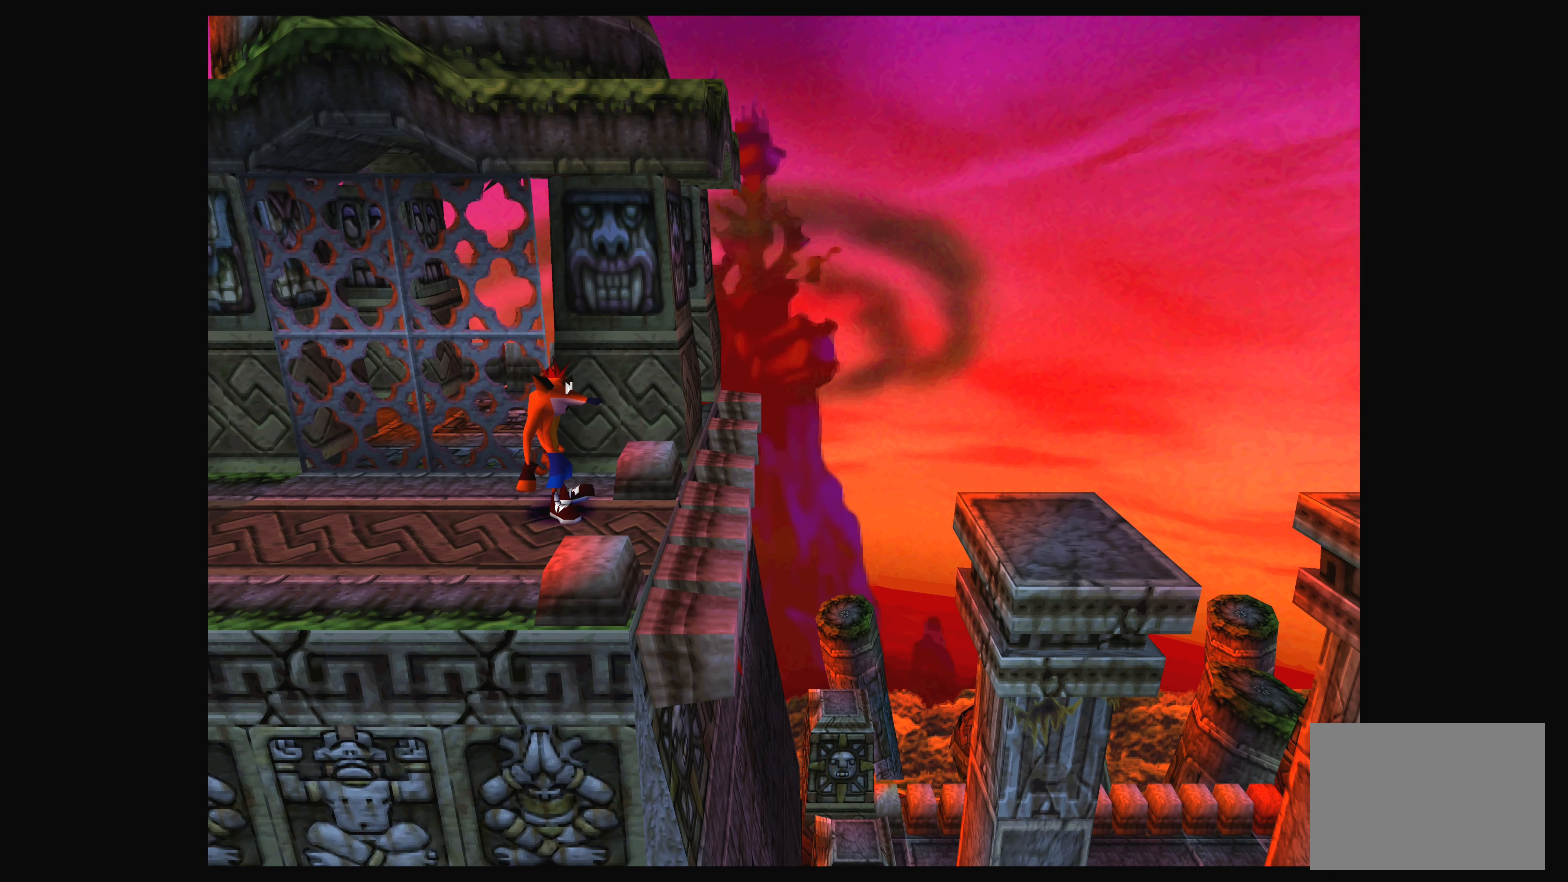
{"buttons": [], "left_stick": "center", "events": [[183, "DPAD_RIGHT", "down"], [333, "DPAD_RIGHT", "up"]]}
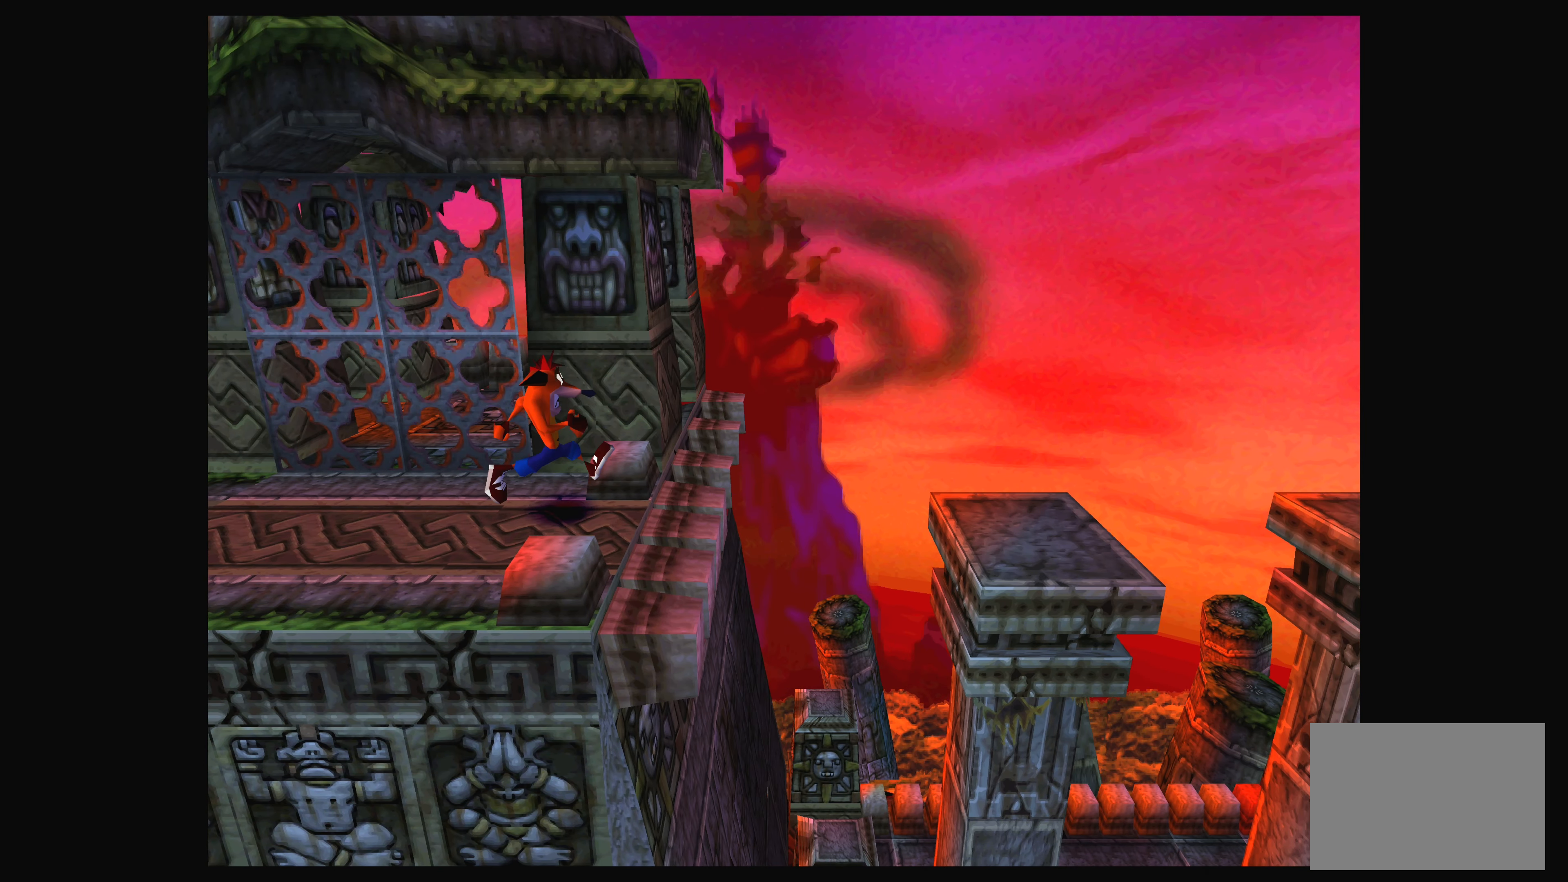
{"buttons": [], "left_stick": "center", "events": []}
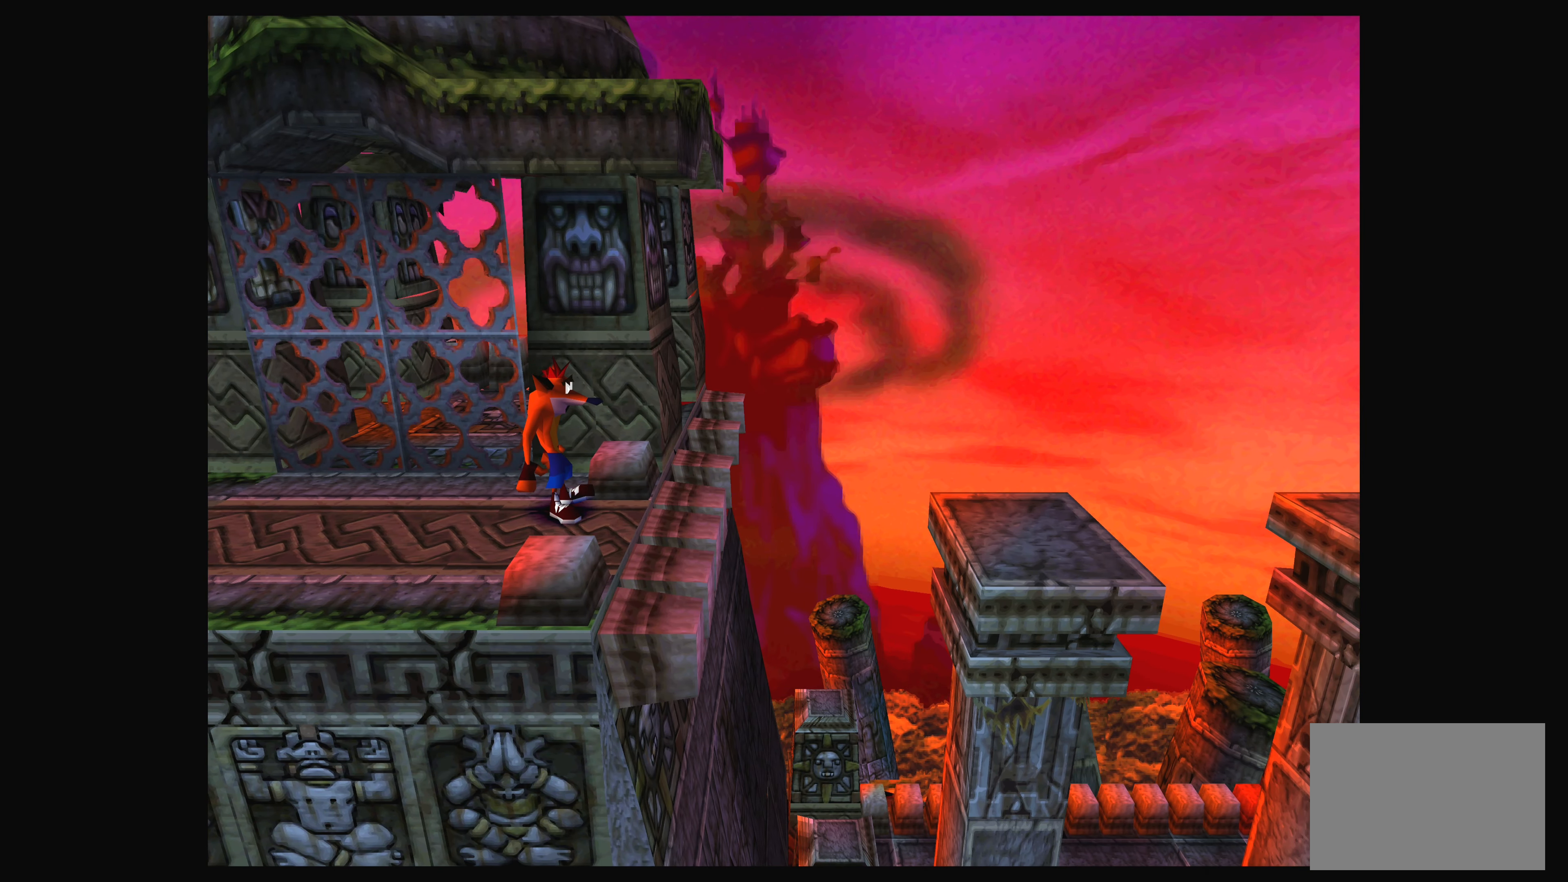
{"buttons": [], "left_stick": "center", "events": [[83, "DPAD_DOWN", "down"], [150, "DPAD_DOWN", "up"]]}
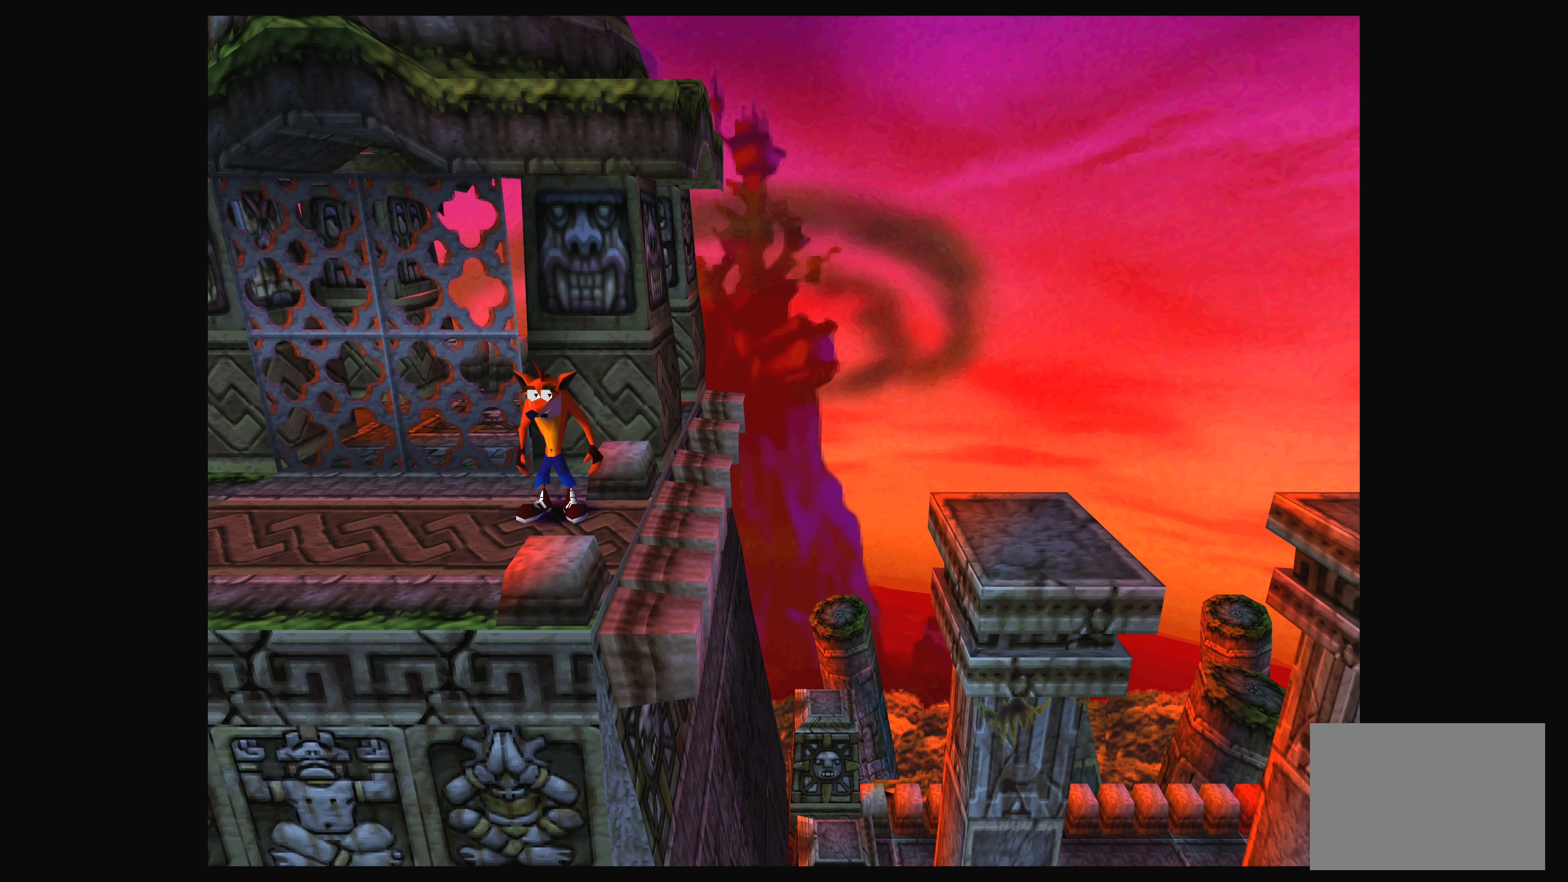
{"buttons": [], "left_stick": "center", "events": [[250, "DPAD_RIGHT", "down"], [383, "DPAD_RIGHT", "up"]]}